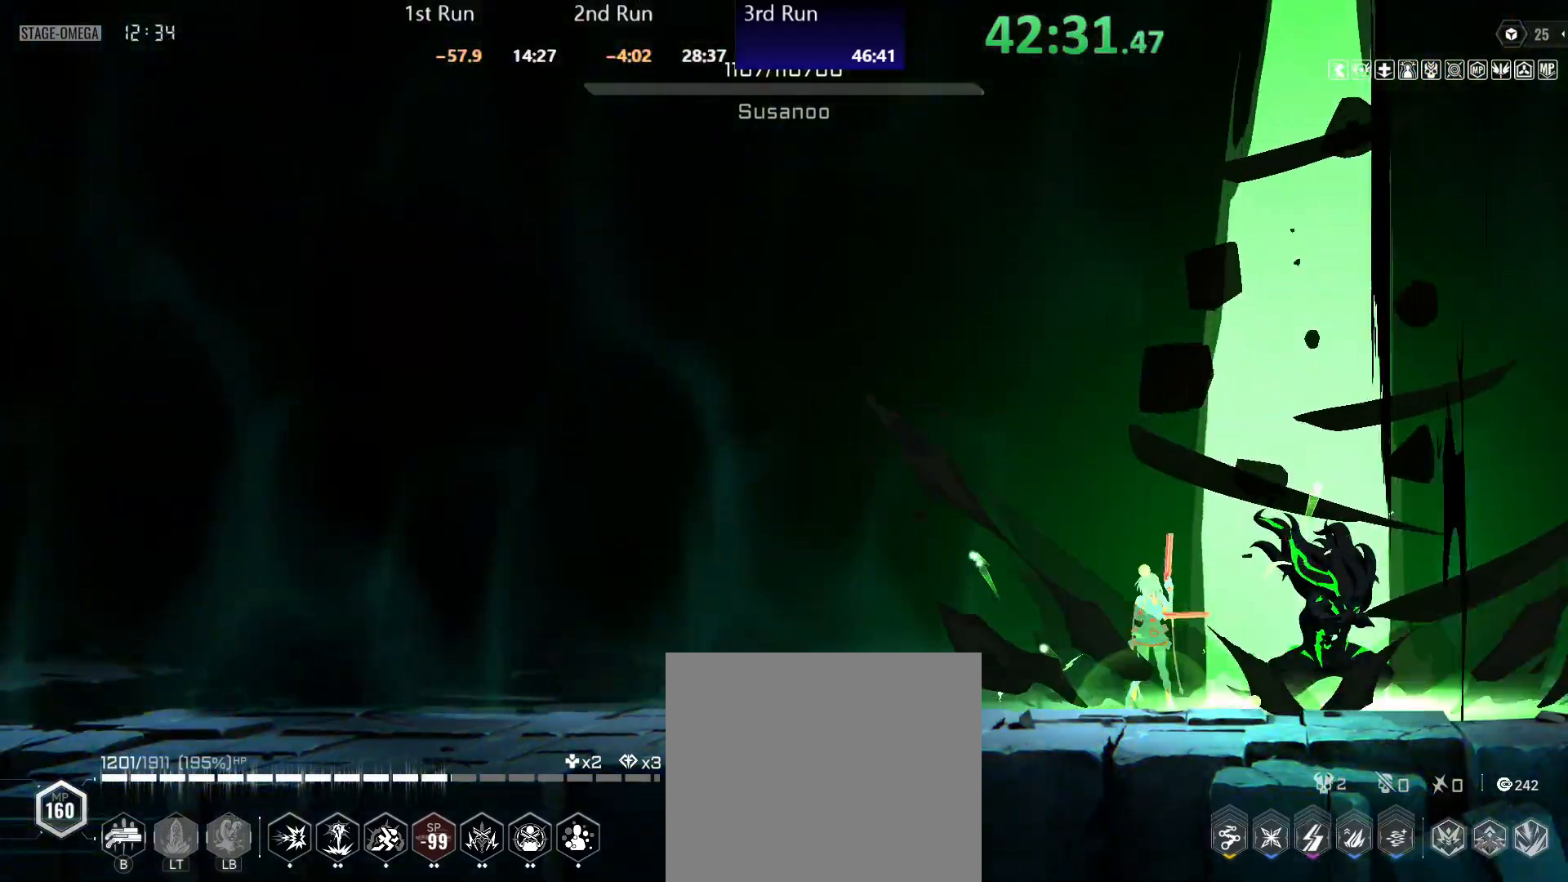
Gameplay with a controller (Xbox layout); each line is a JSON object with the inputs held at the frame after it (dt_ms = milliseconds from this image to that frame). "events" lists button and stick changes between this image and that frame as [ms after this image, input, new state], when the widget could be followed in between.
{"dt_ms": 500, "buttons": [], "left_stick": "left", "right_stick": "center", "events": []}
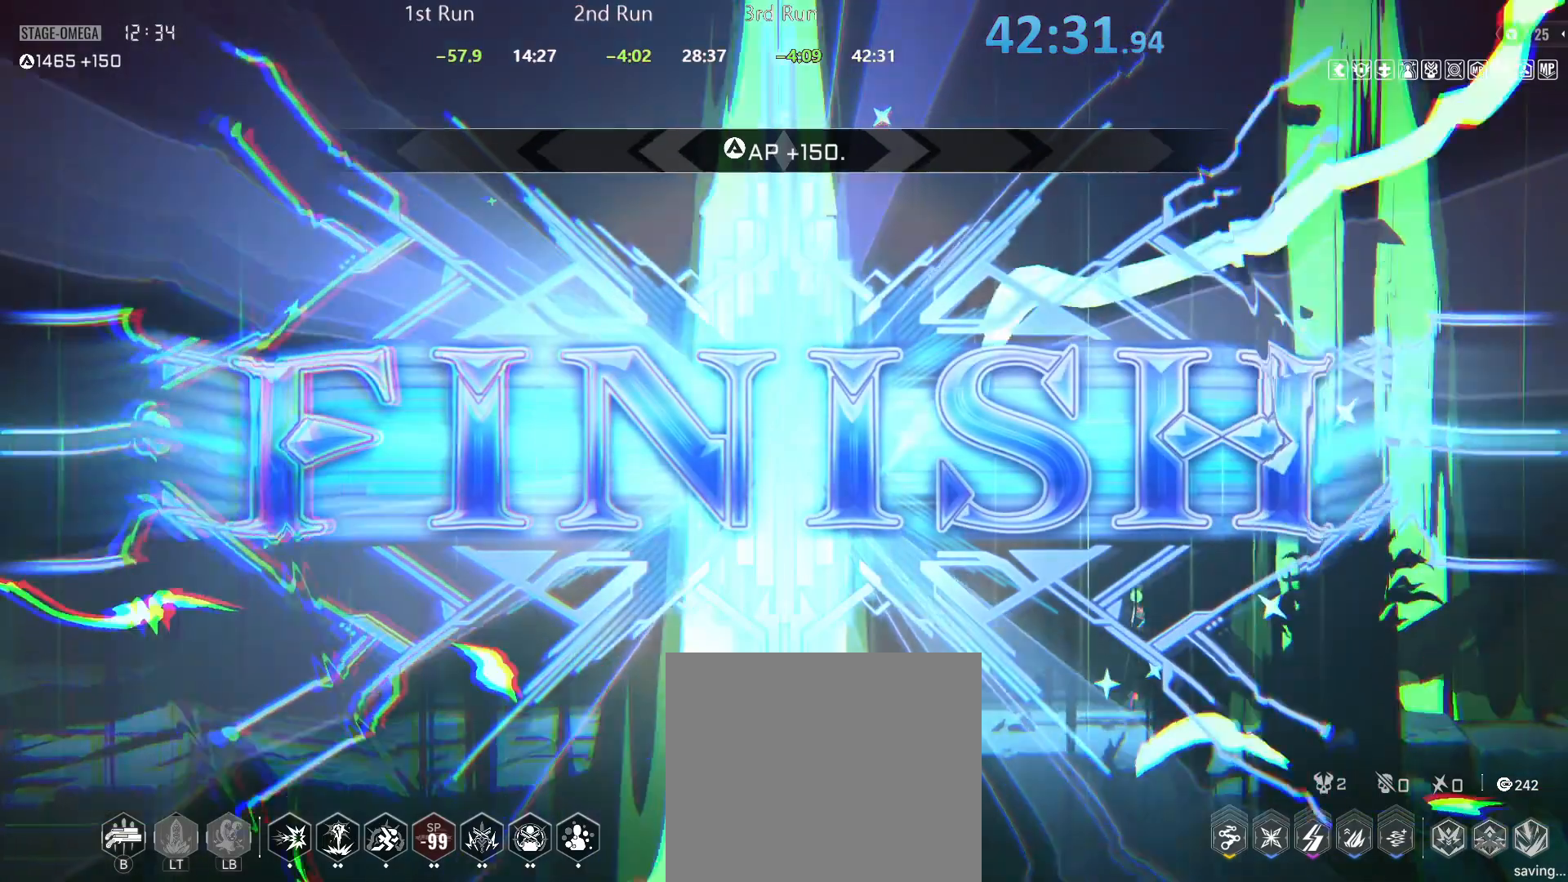
{"dt_ms": 1000, "buttons": [], "left_stick": "left", "right_stick": "center"}
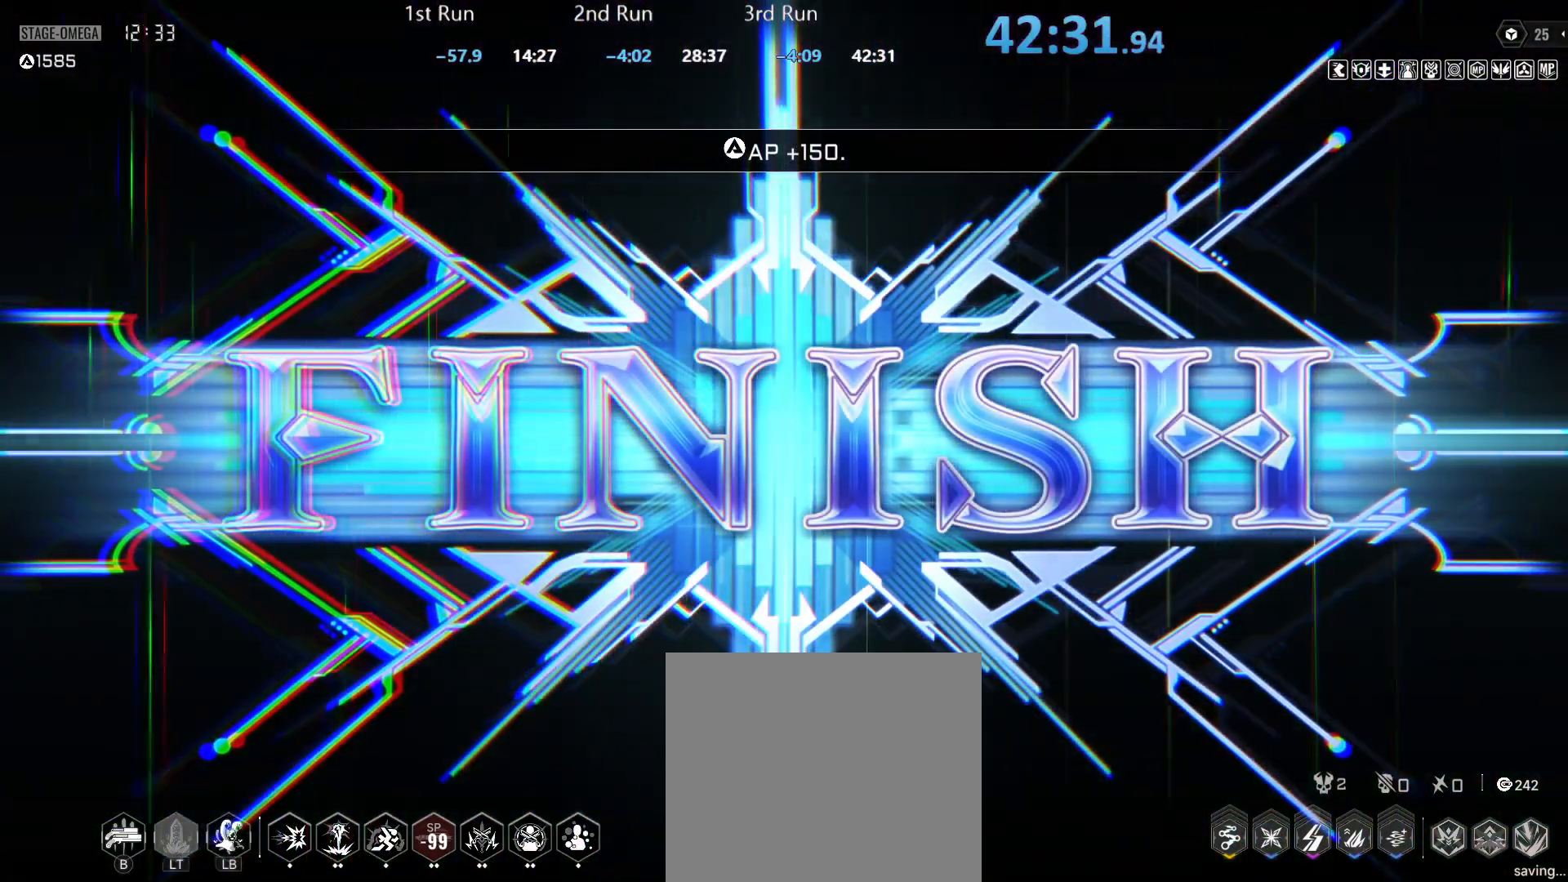
{"dt_ms": 500, "buttons": [], "left_stick": "left", "right_stick": "center", "events": []}
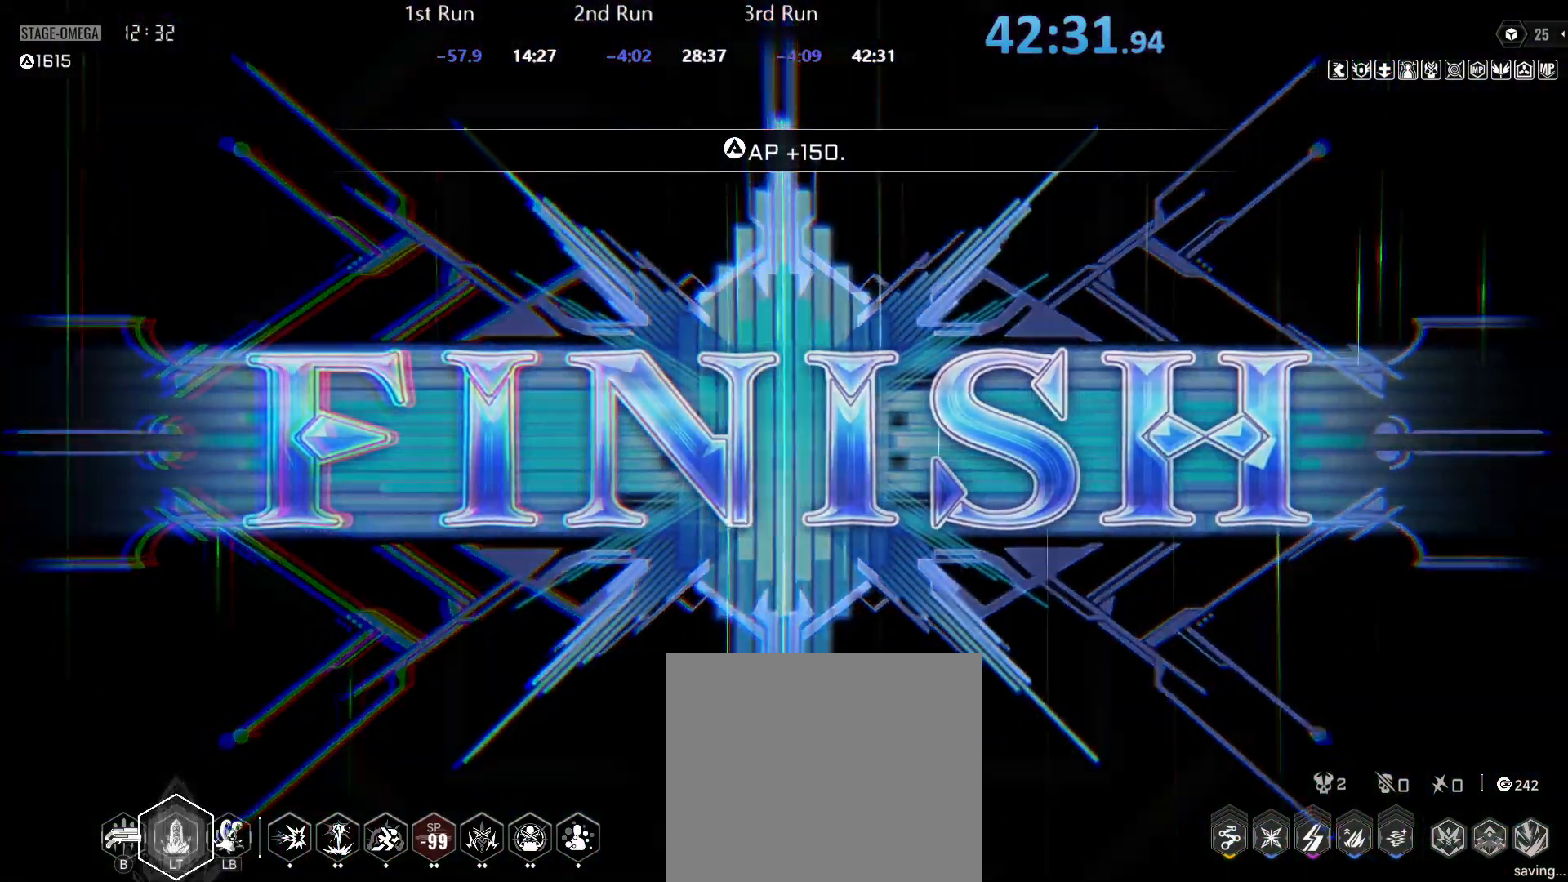
{"dt_ms": 500, "buttons": [], "left_stick": "left", "right_stick": "center", "events": []}
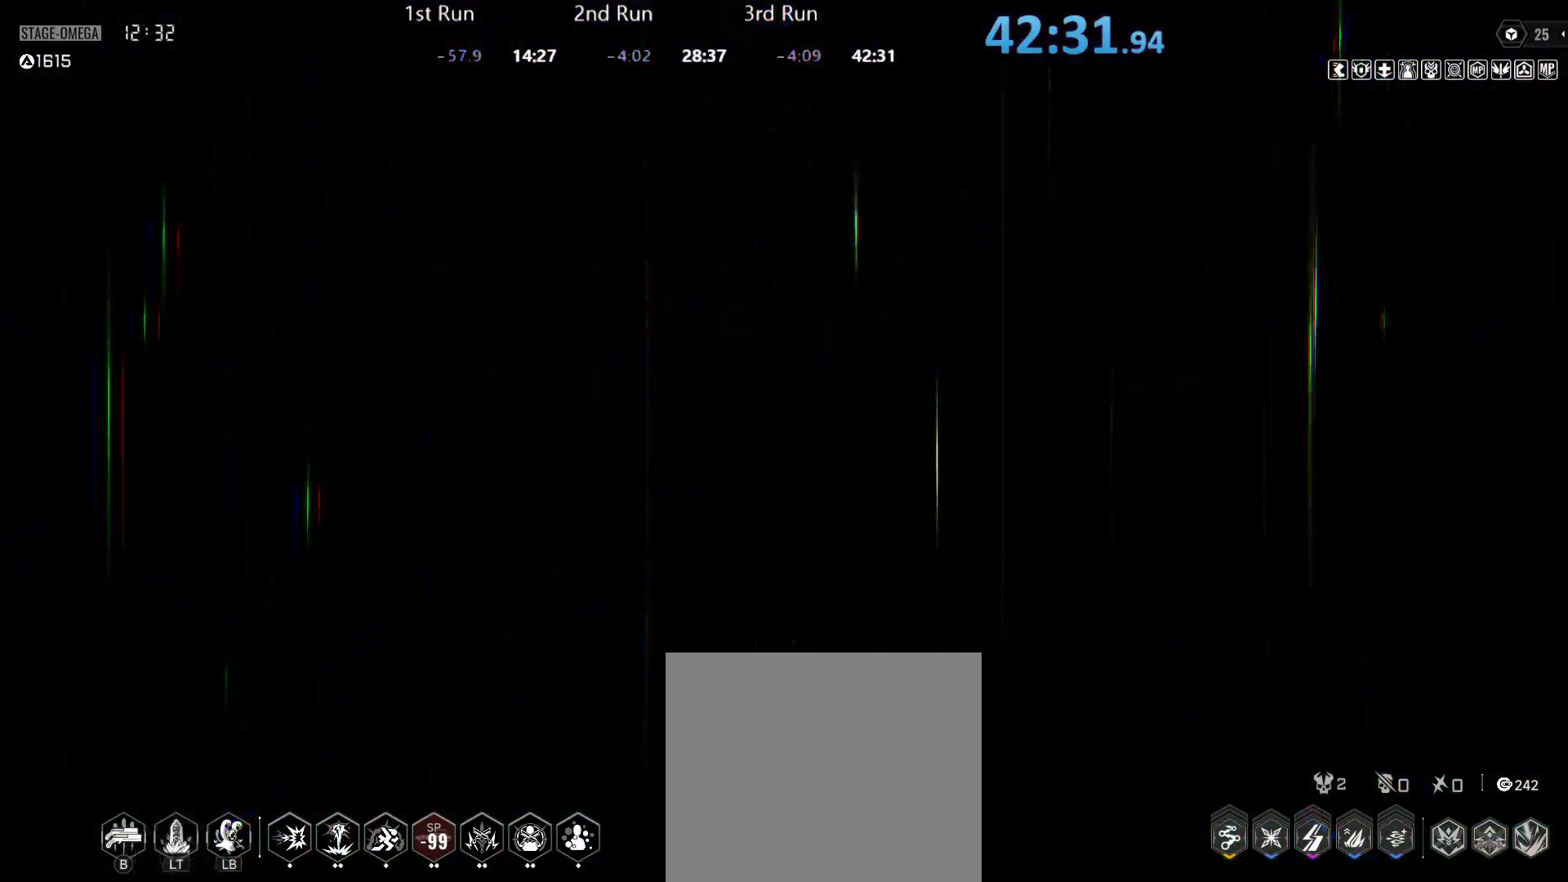
{"dt_ms": 500, "buttons": [], "left_stick": "left", "right_stick": "center", "events": []}
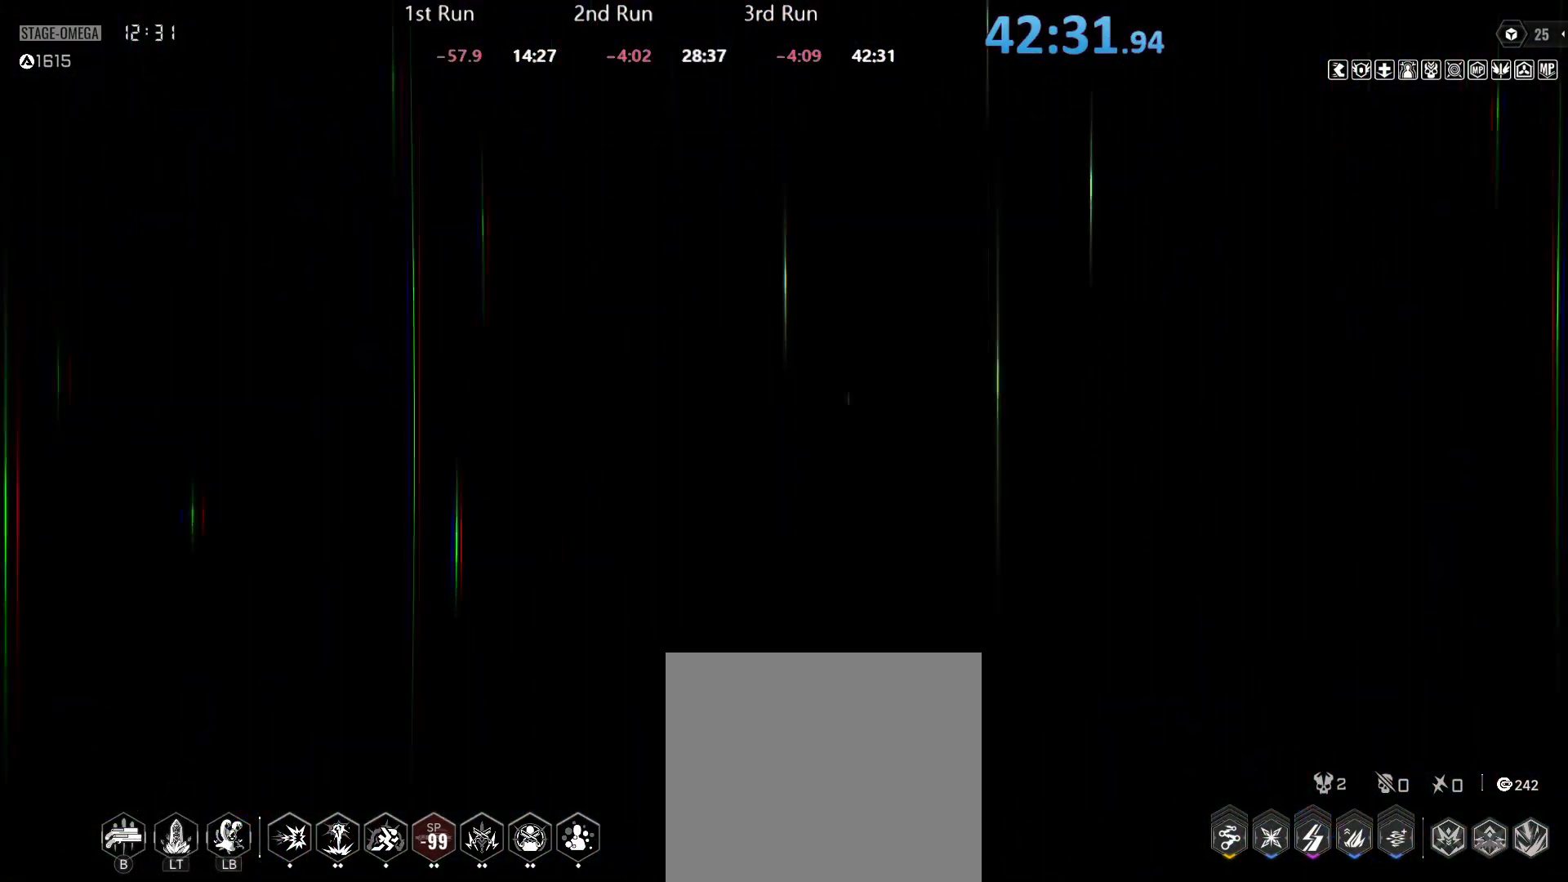
{"dt_ms": 500, "buttons": [], "left_stick": "left", "right_stick": "center", "events": []}
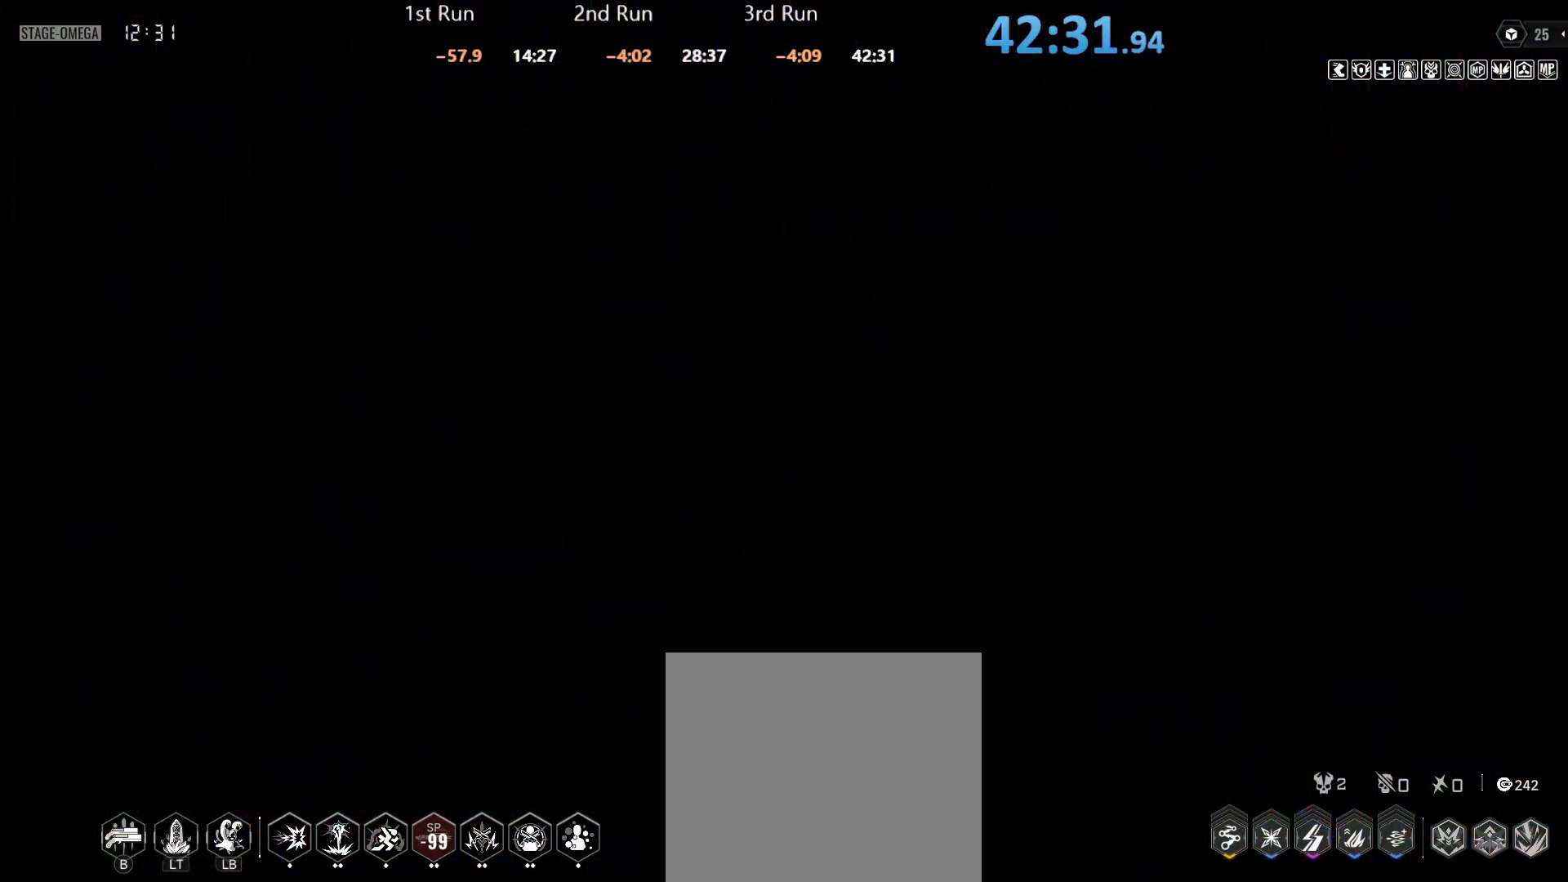
{"dt_ms": 500, "buttons": [], "left_stick": "left", "right_stick": "center", "events": []}
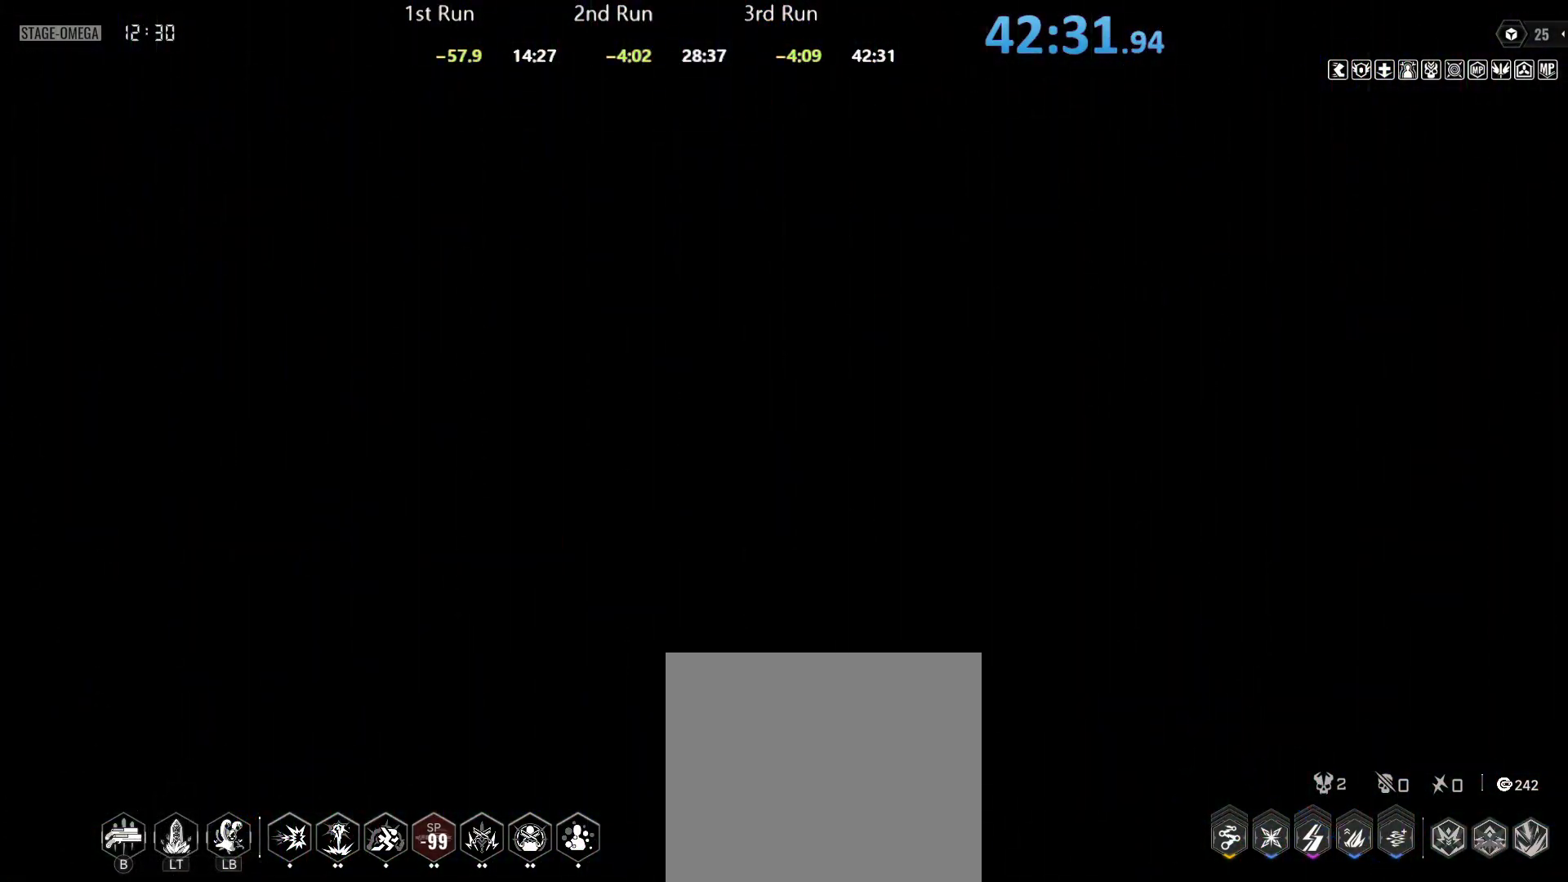
{"dt_ms": 500, "buttons": [], "left_stick": "left", "right_stick": "center", "events": []}
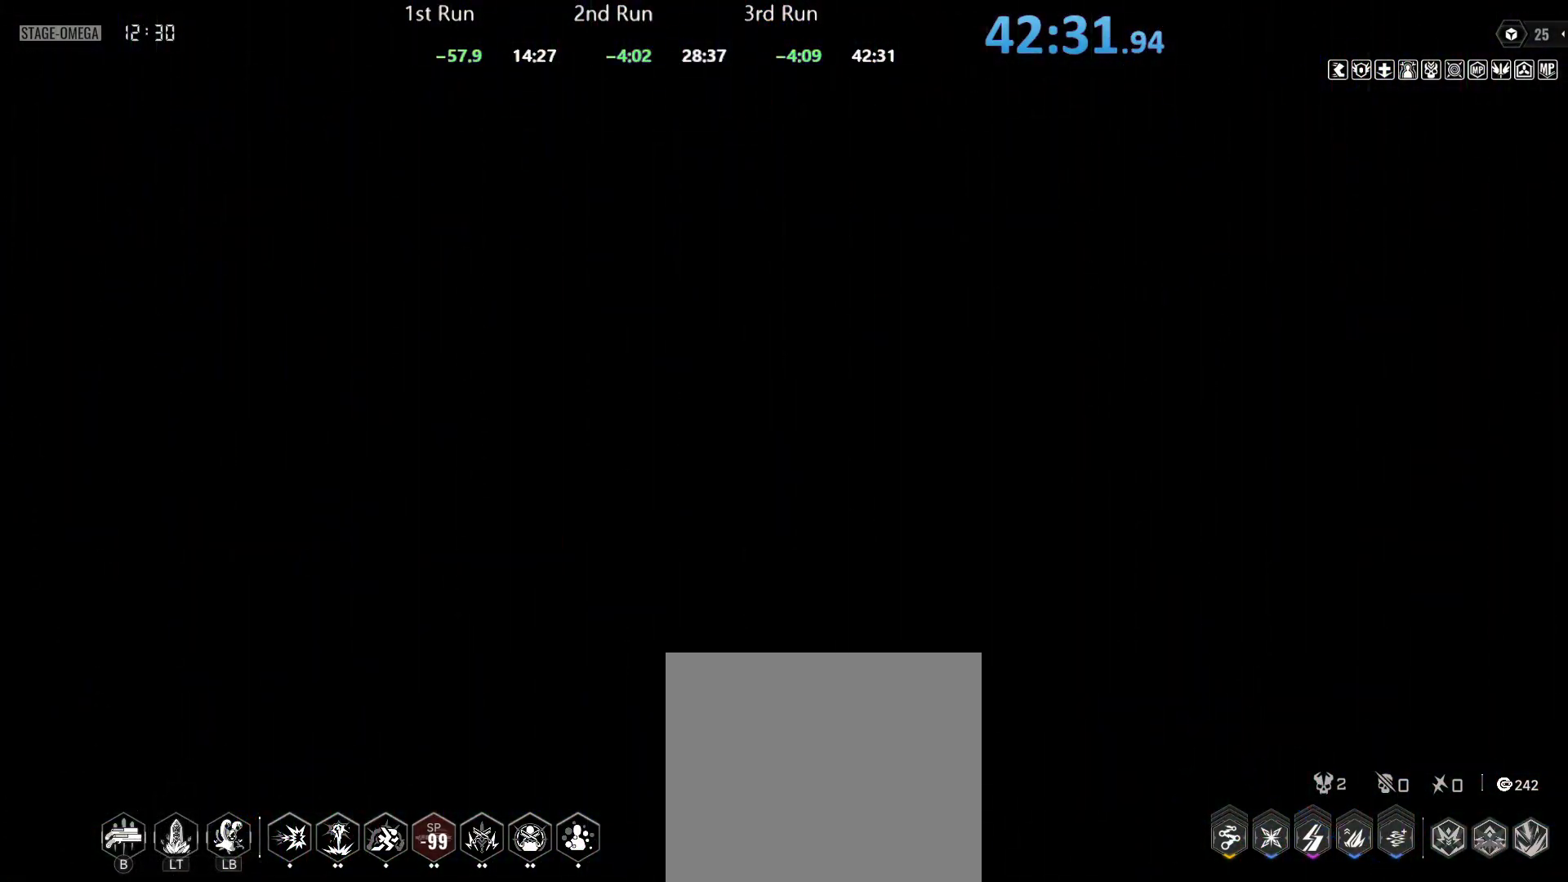
{"dt_ms": 500, "buttons": [], "left_stick": "left", "right_stick": "center", "events": []}
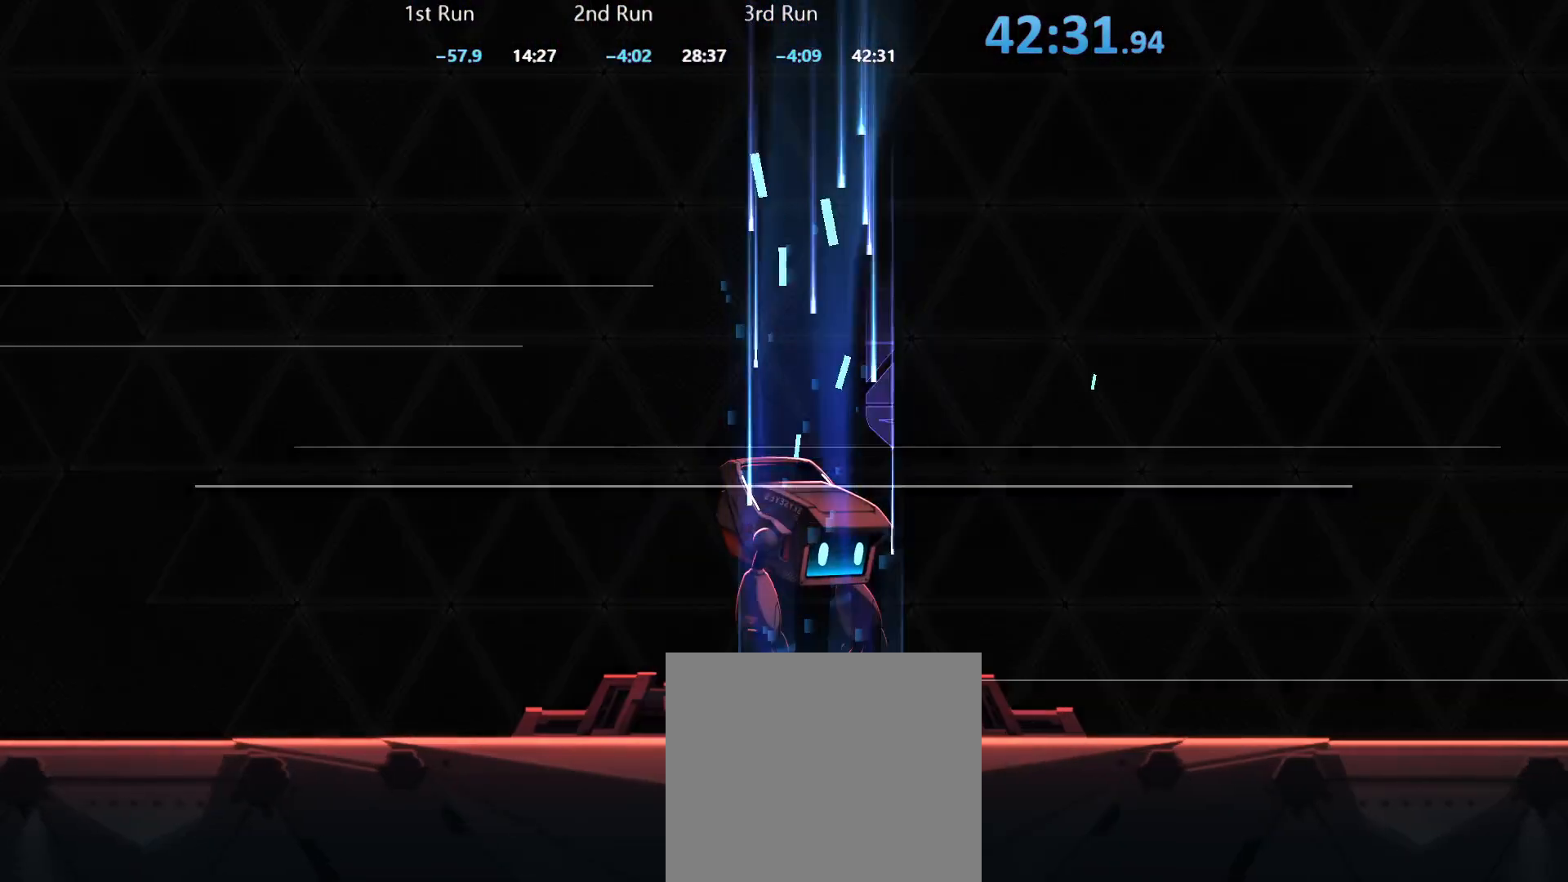
{"dt_ms": 500, "buttons": [], "left_stick": "left", "right_stick": "center", "events": []}
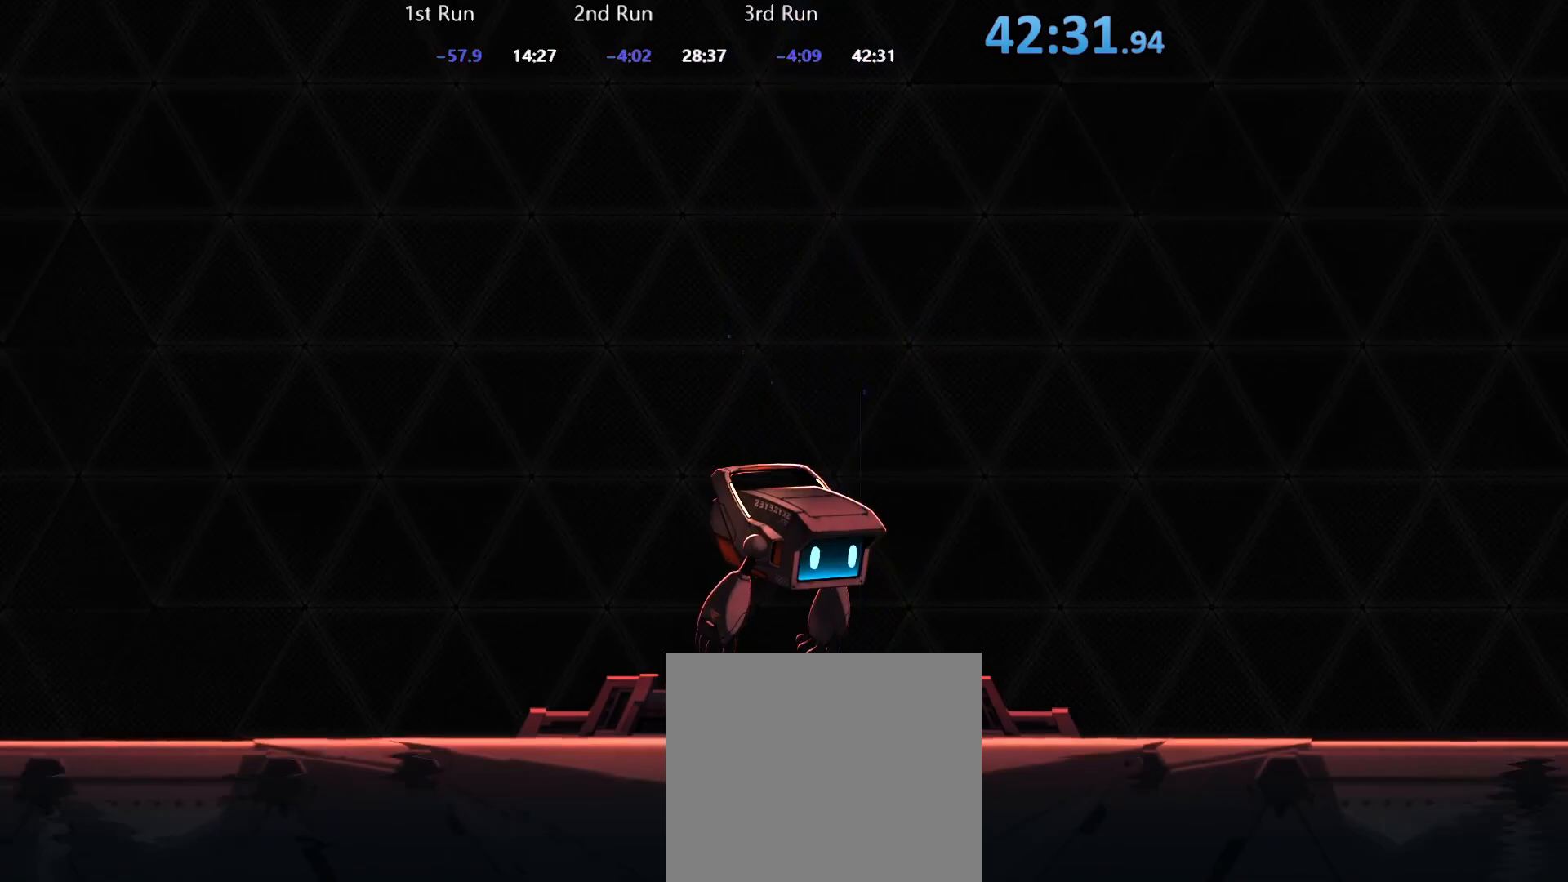
{"dt_ms": 500, "buttons": [], "left_stick": "left", "right_stick": "center", "events": []}
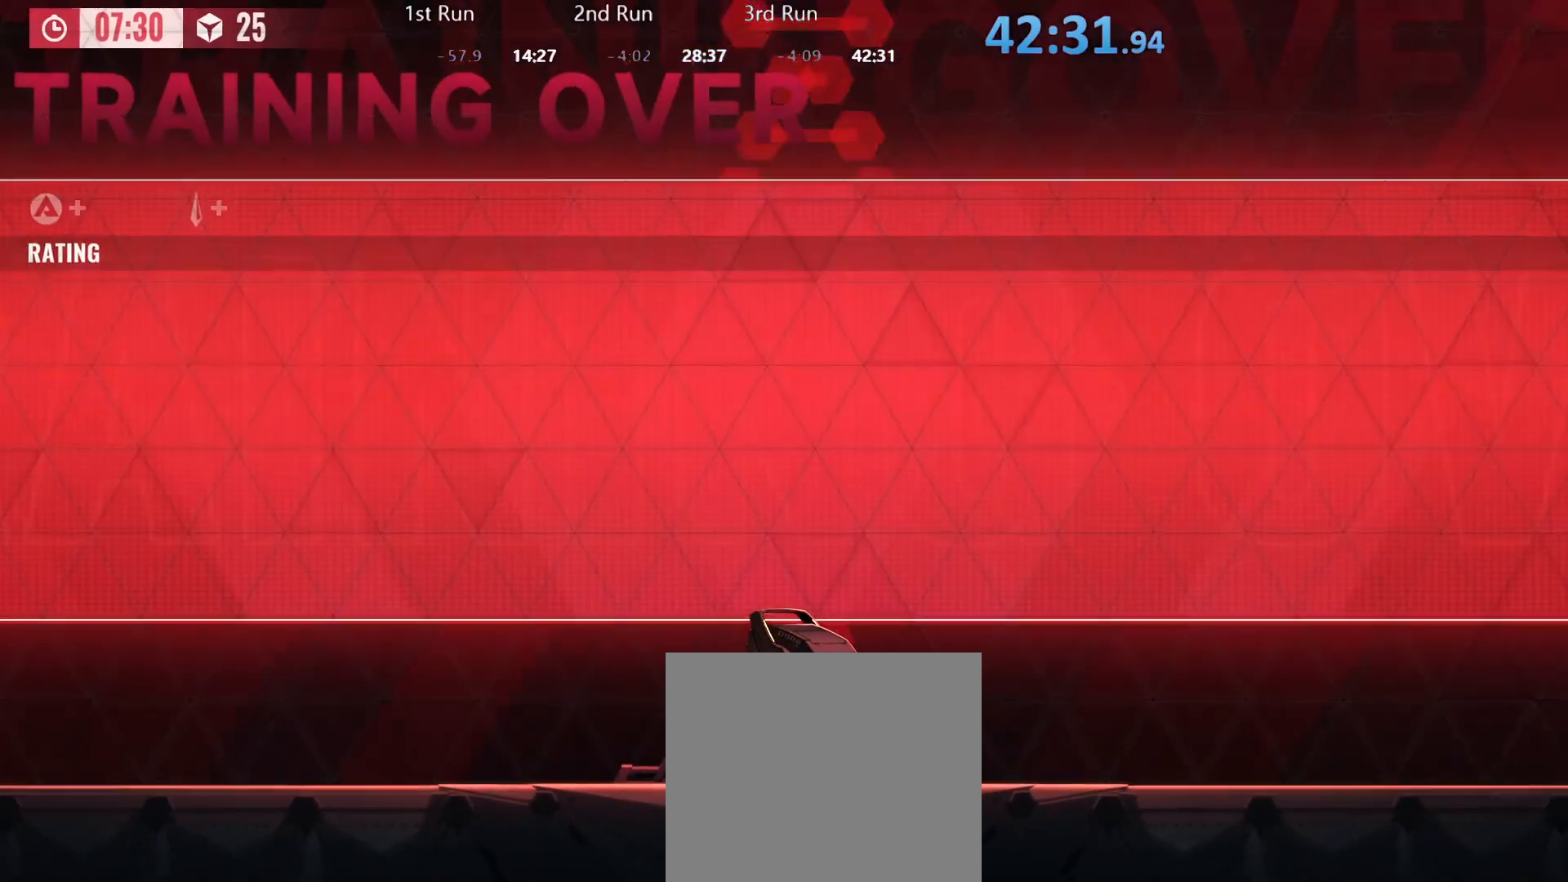
{"dt_ms": 500, "buttons": [], "left_stick": "left", "right_stick": "center", "events": []}
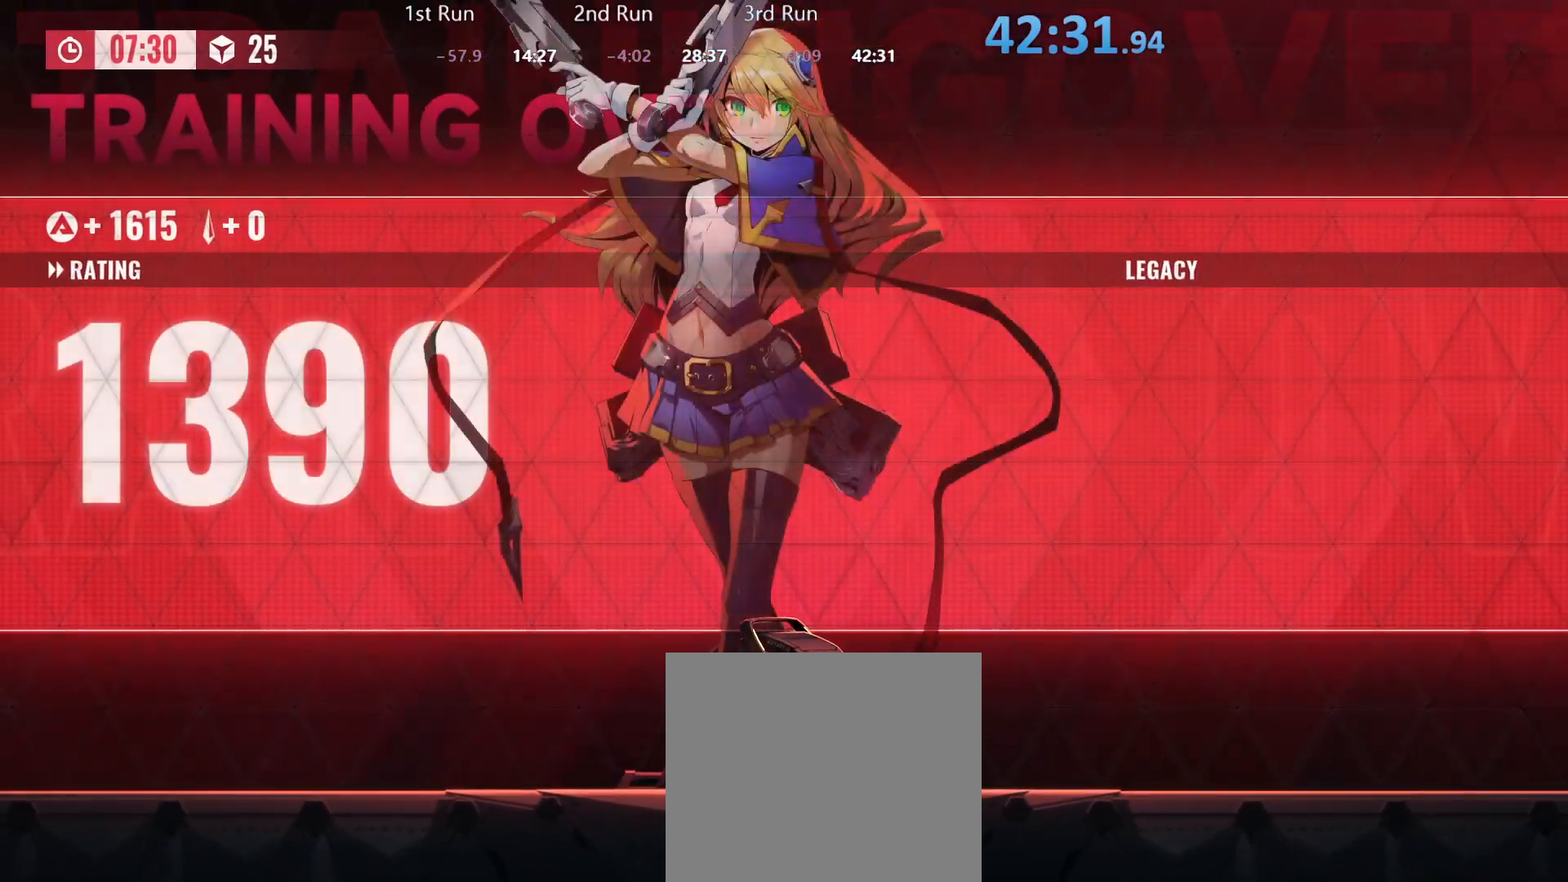
{"dt_ms": 500, "buttons": [], "left_stick": "left", "right_stick": "center", "events": []}
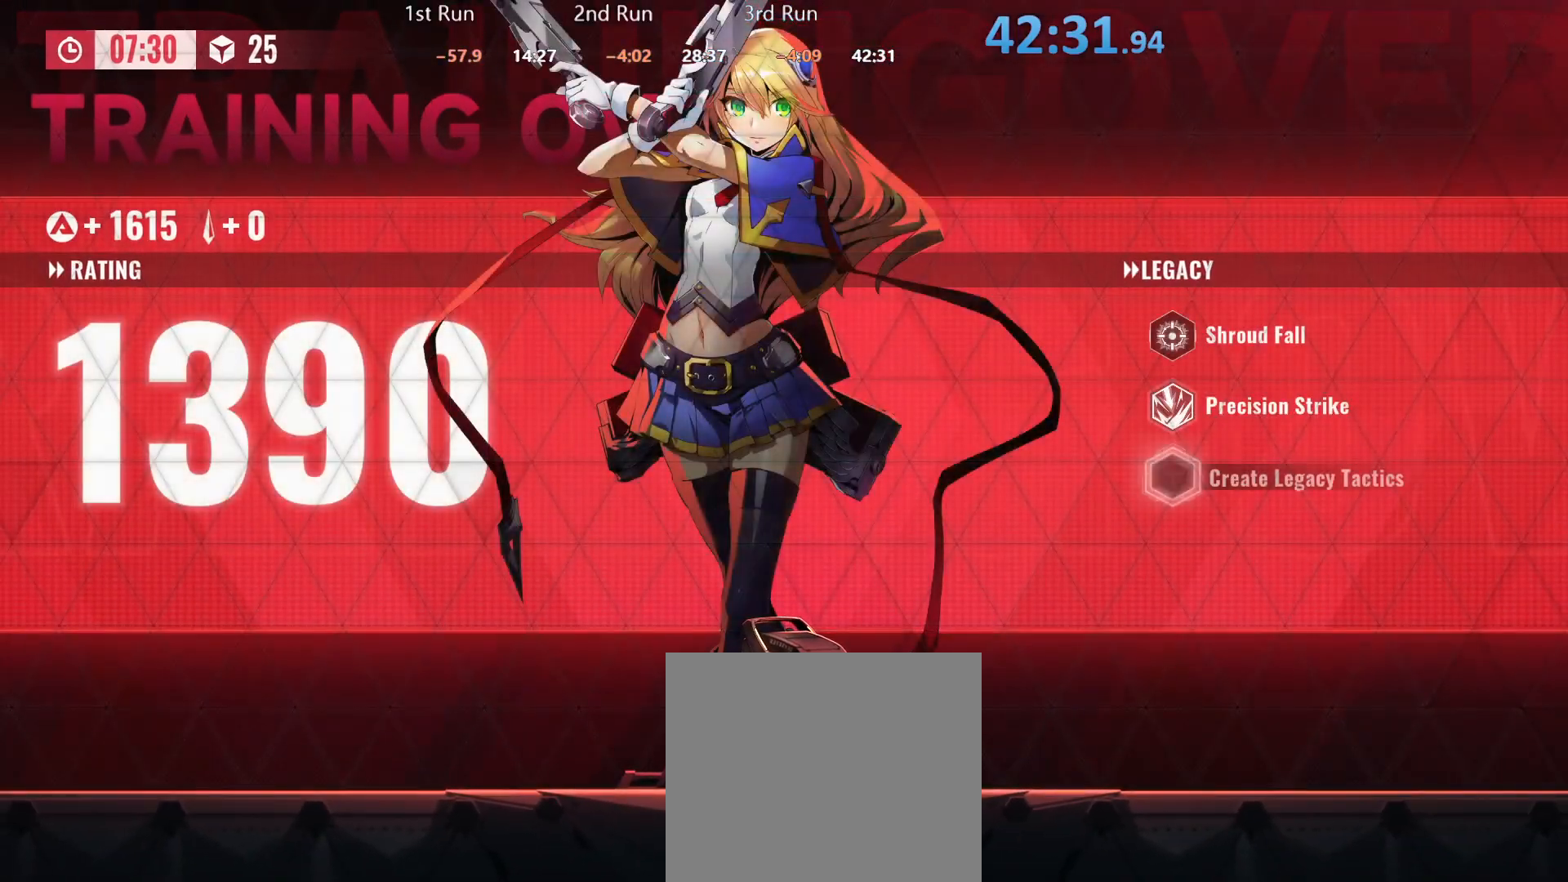
{"dt_ms": 500, "buttons": [], "left_stick": "left", "right_stick": "center", "events": []}
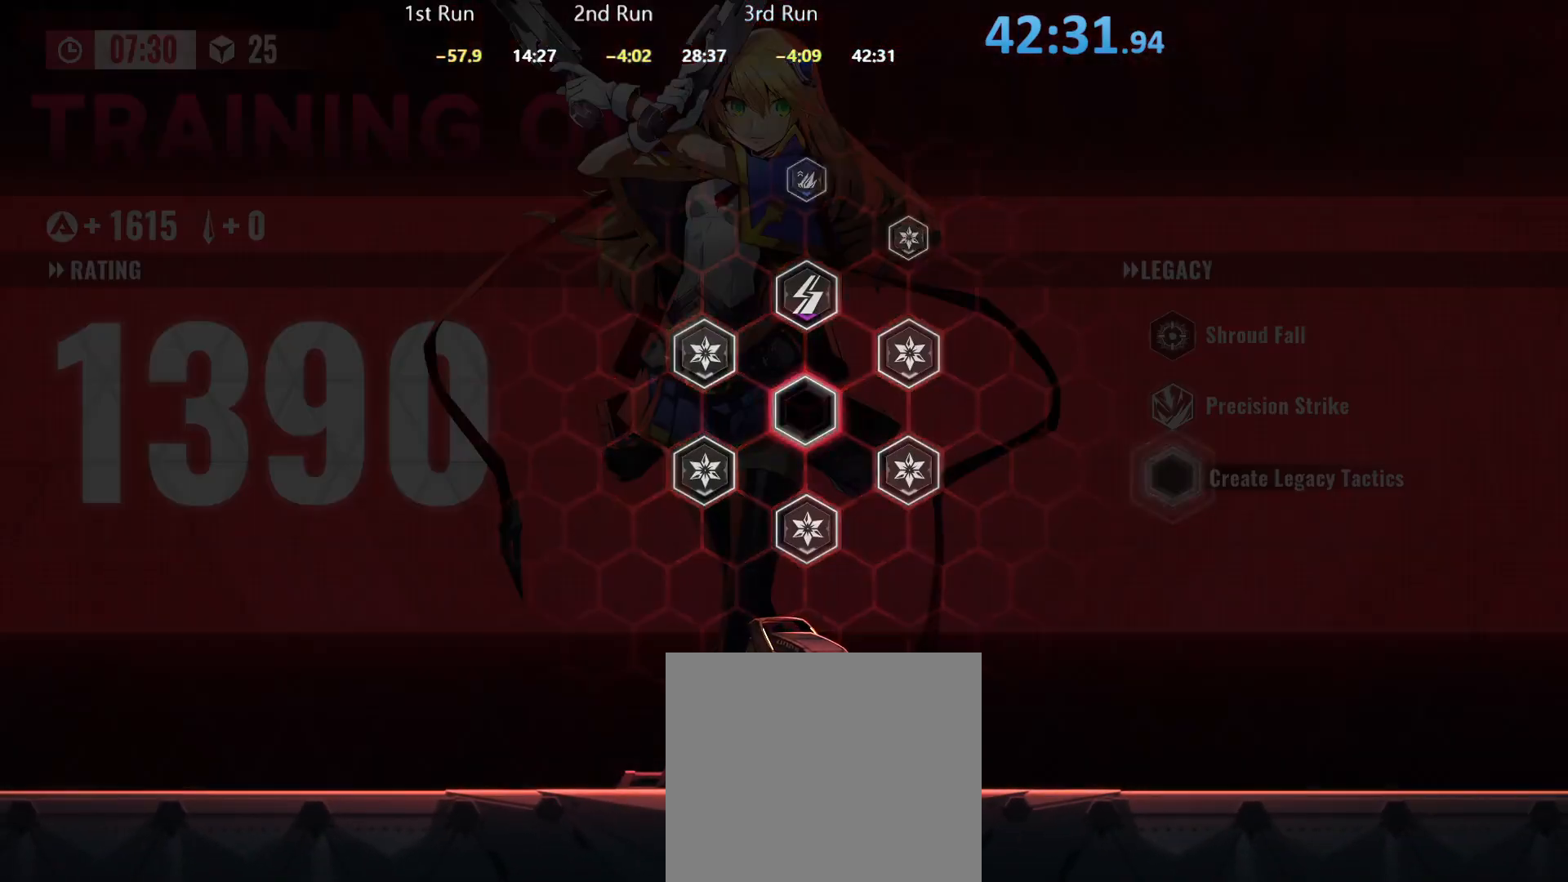
{"dt_ms": 500, "buttons": [], "left_stick": "left", "right_stick": "center", "events": []}
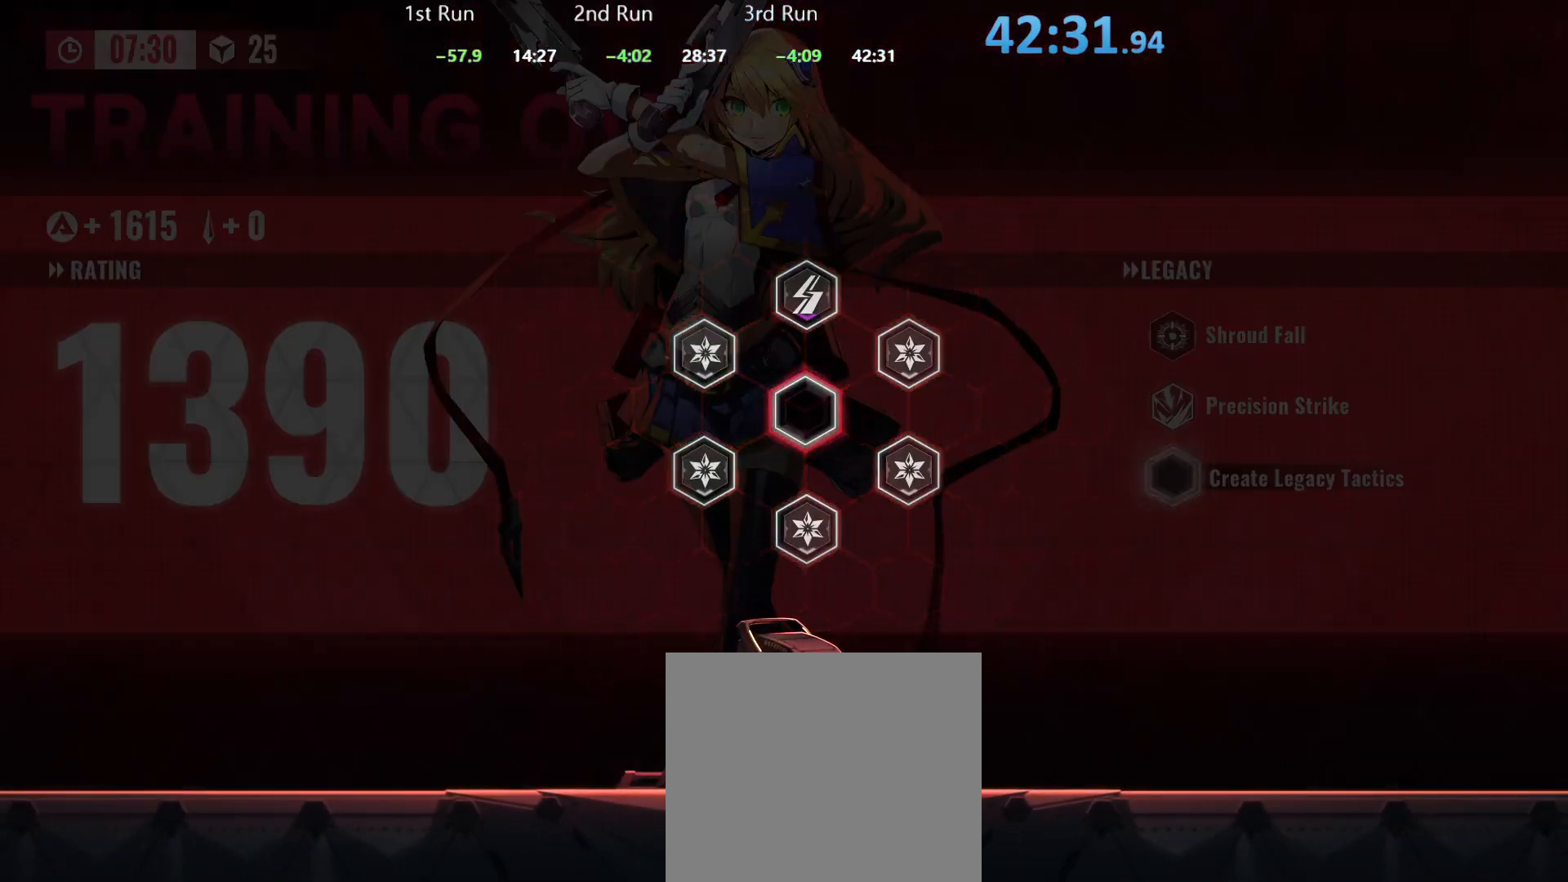
{"dt_ms": 500, "buttons": [], "left_stick": "left", "right_stick": "center", "events": []}
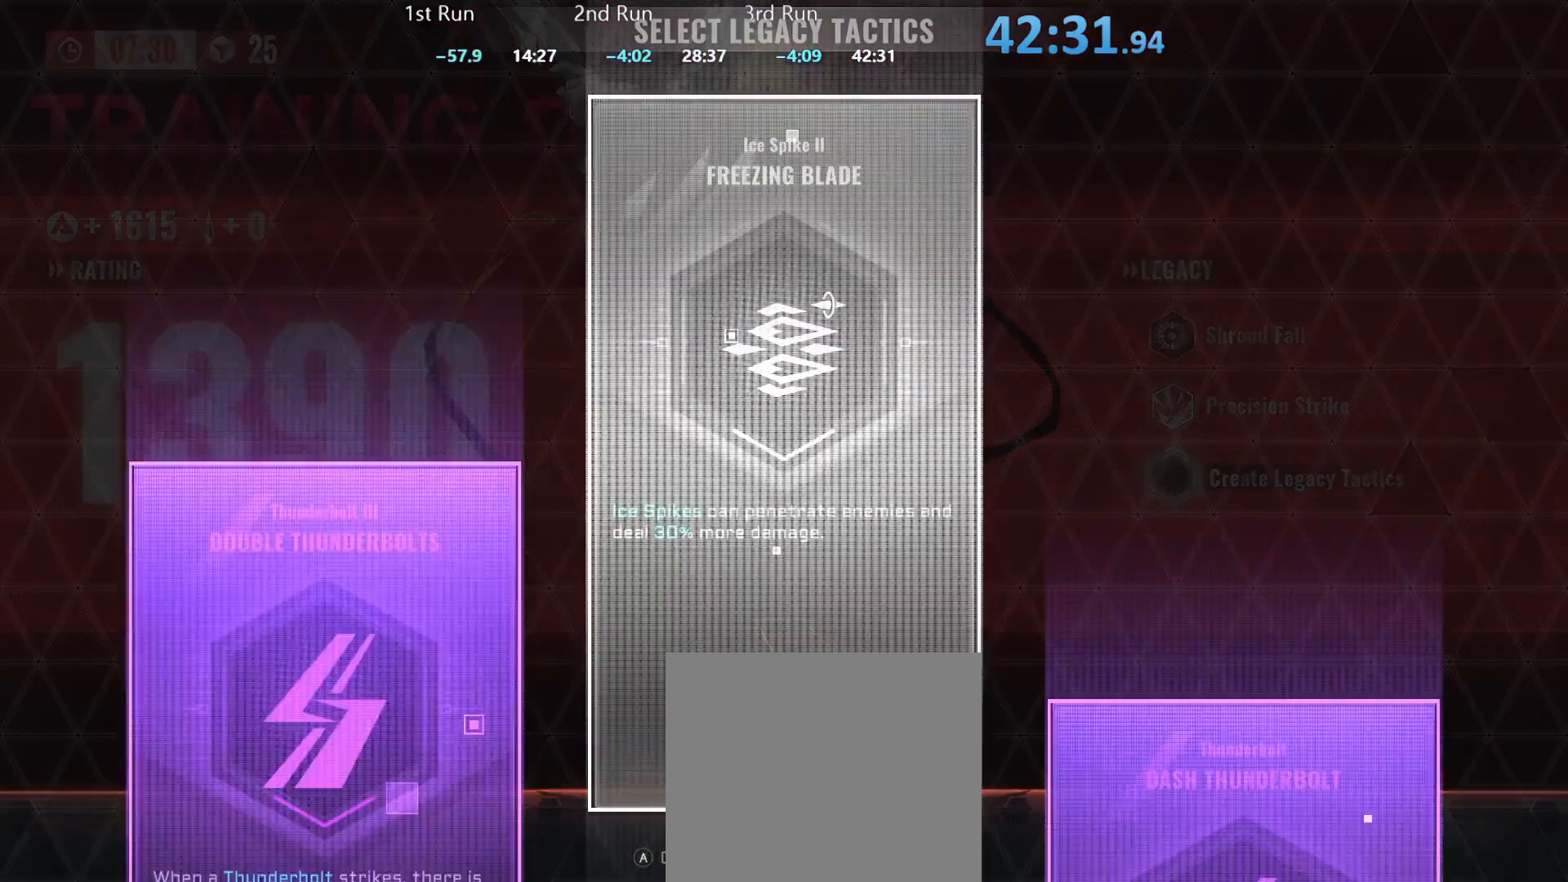
{"dt_ms": 500, "buttons": [], "left_stick": "left", "right_stick": "center", "events": []}
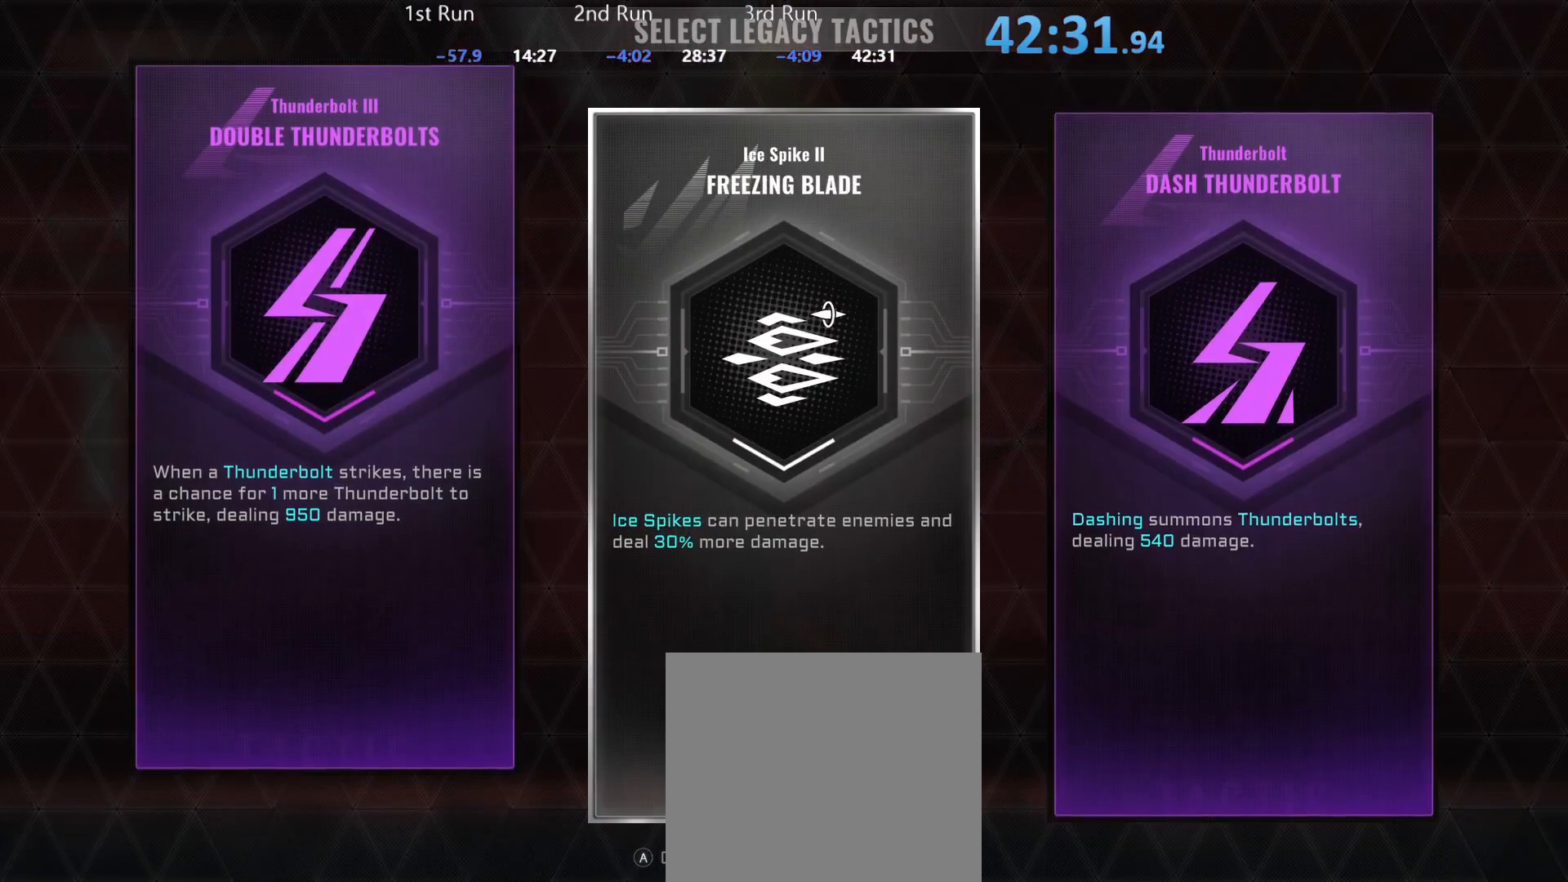
{"dt_ms": 500, "buttons": [], "left_stick": "left", "right_stick": "center", "events": []}
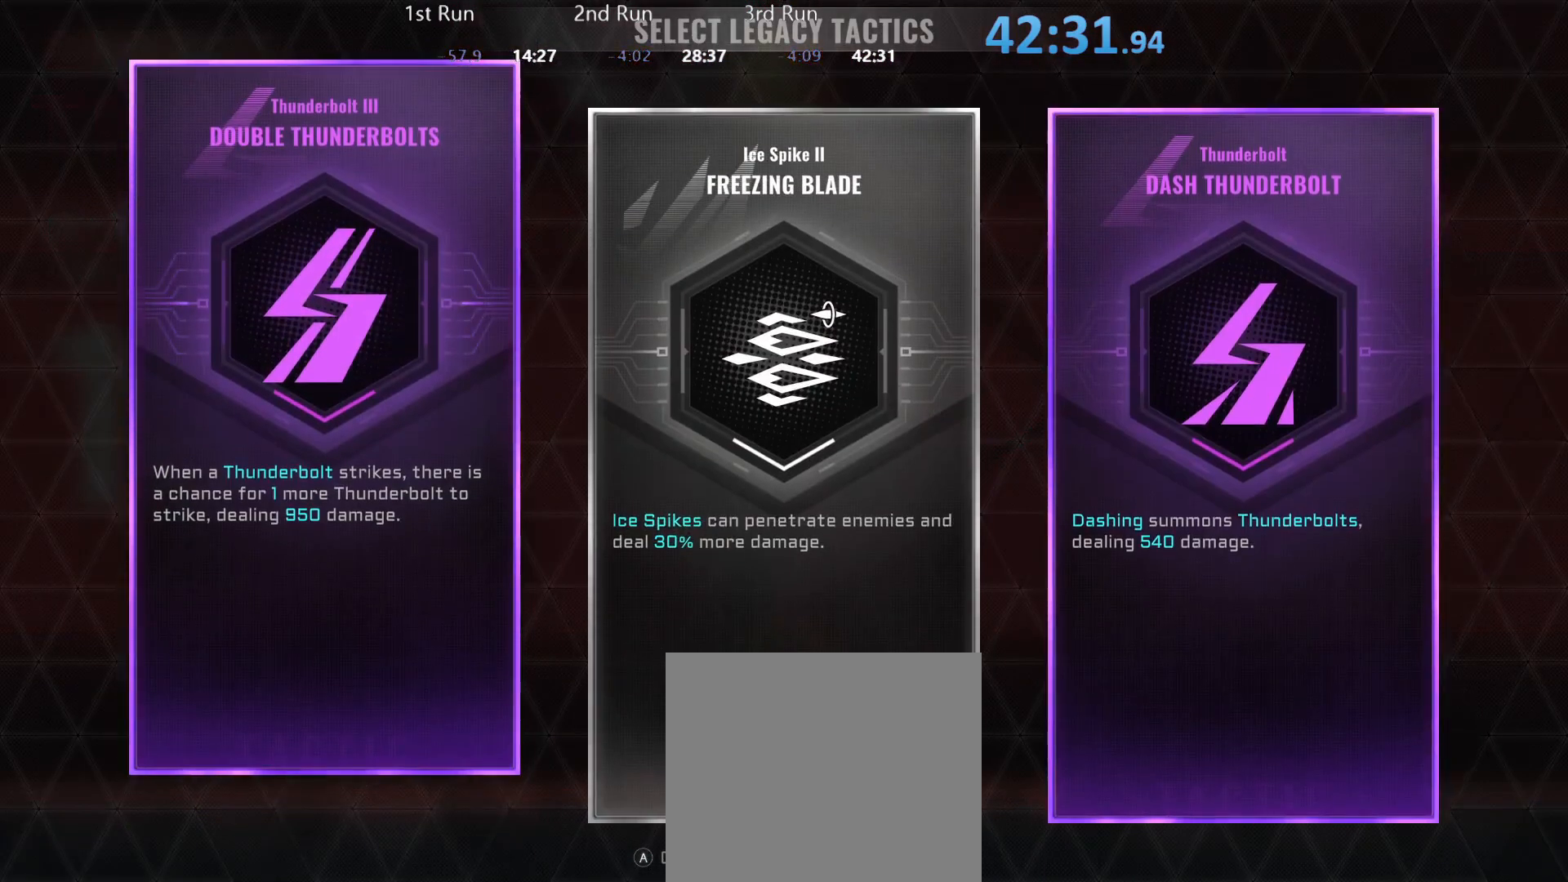
{"dt_ms": 500, "buttons": [], "left_stick": "left", "right_stick": "center", "events": [[133, "left_stick", "center"], [283, "left_stick", "left"]]}
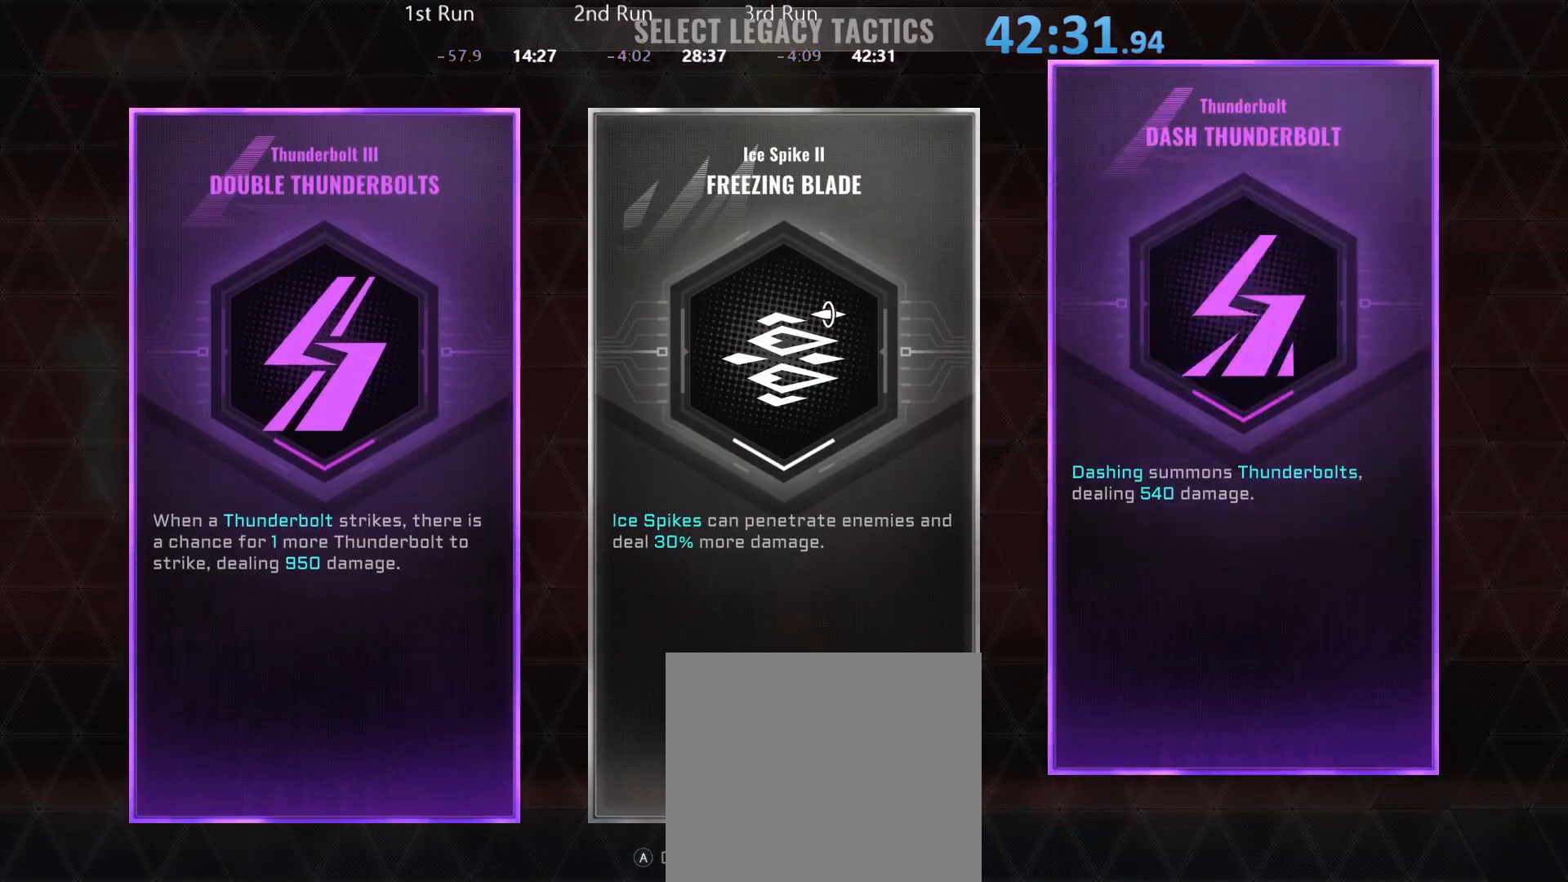
{"dt_ms": 500, "buttons": [], "left_stick": "left", "right_stick": "center", "events": []}
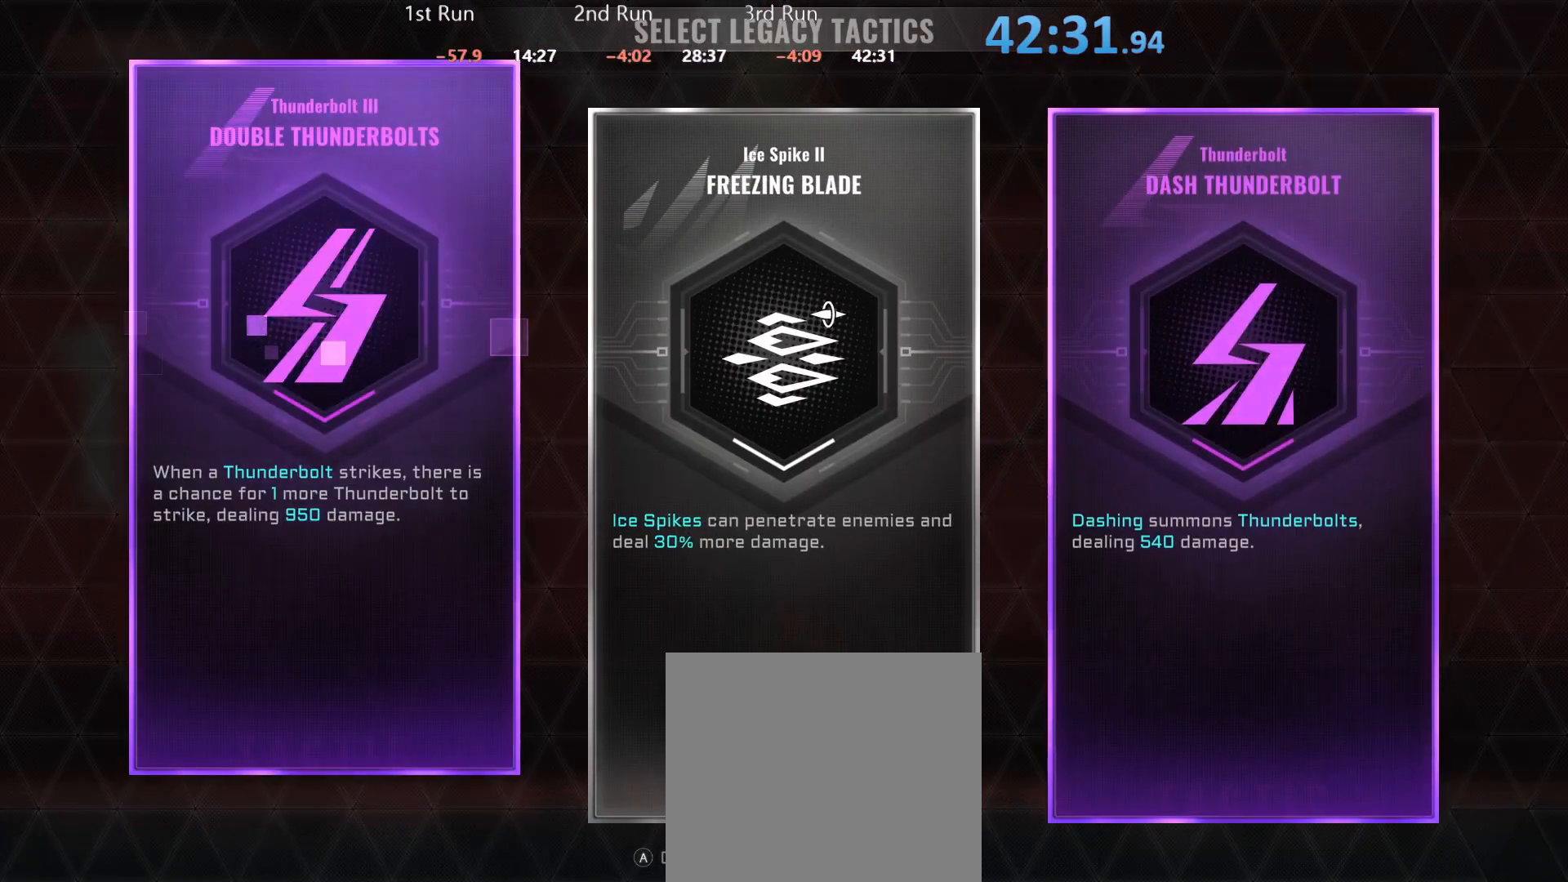
{"dt_ms": 500, "buttons": [], "left_stick": "left", "right_stick": "center", "events": []}
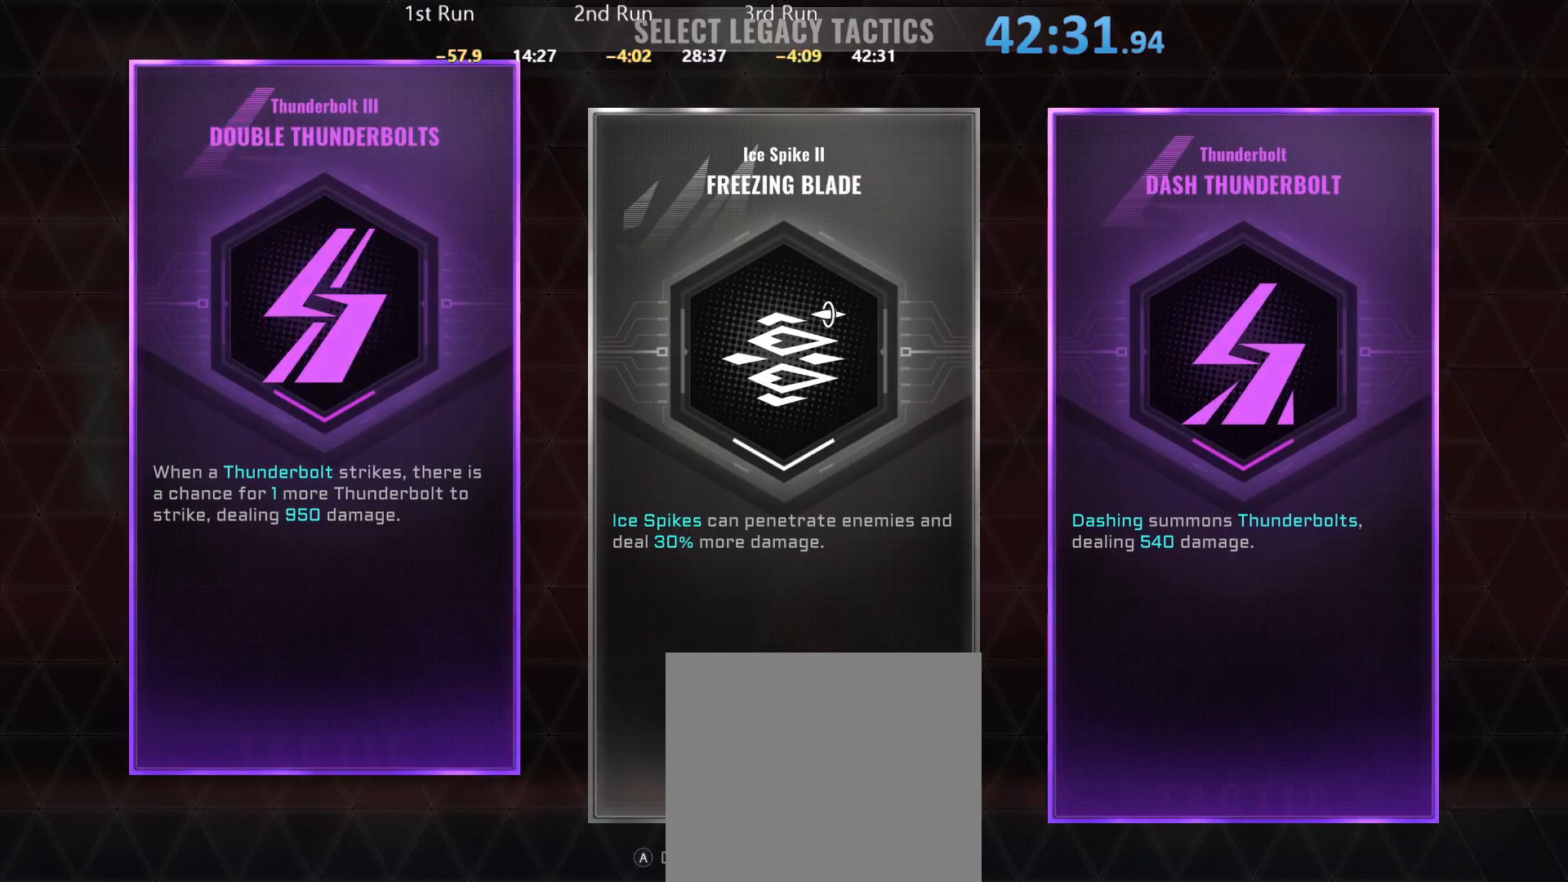
{"dt_ms": 500, "buttons": [], "left_stick": "left", "right_stick": "center", "events": [[250, "left_stick", "down-left"], [367, "left_stick", "left"]]}
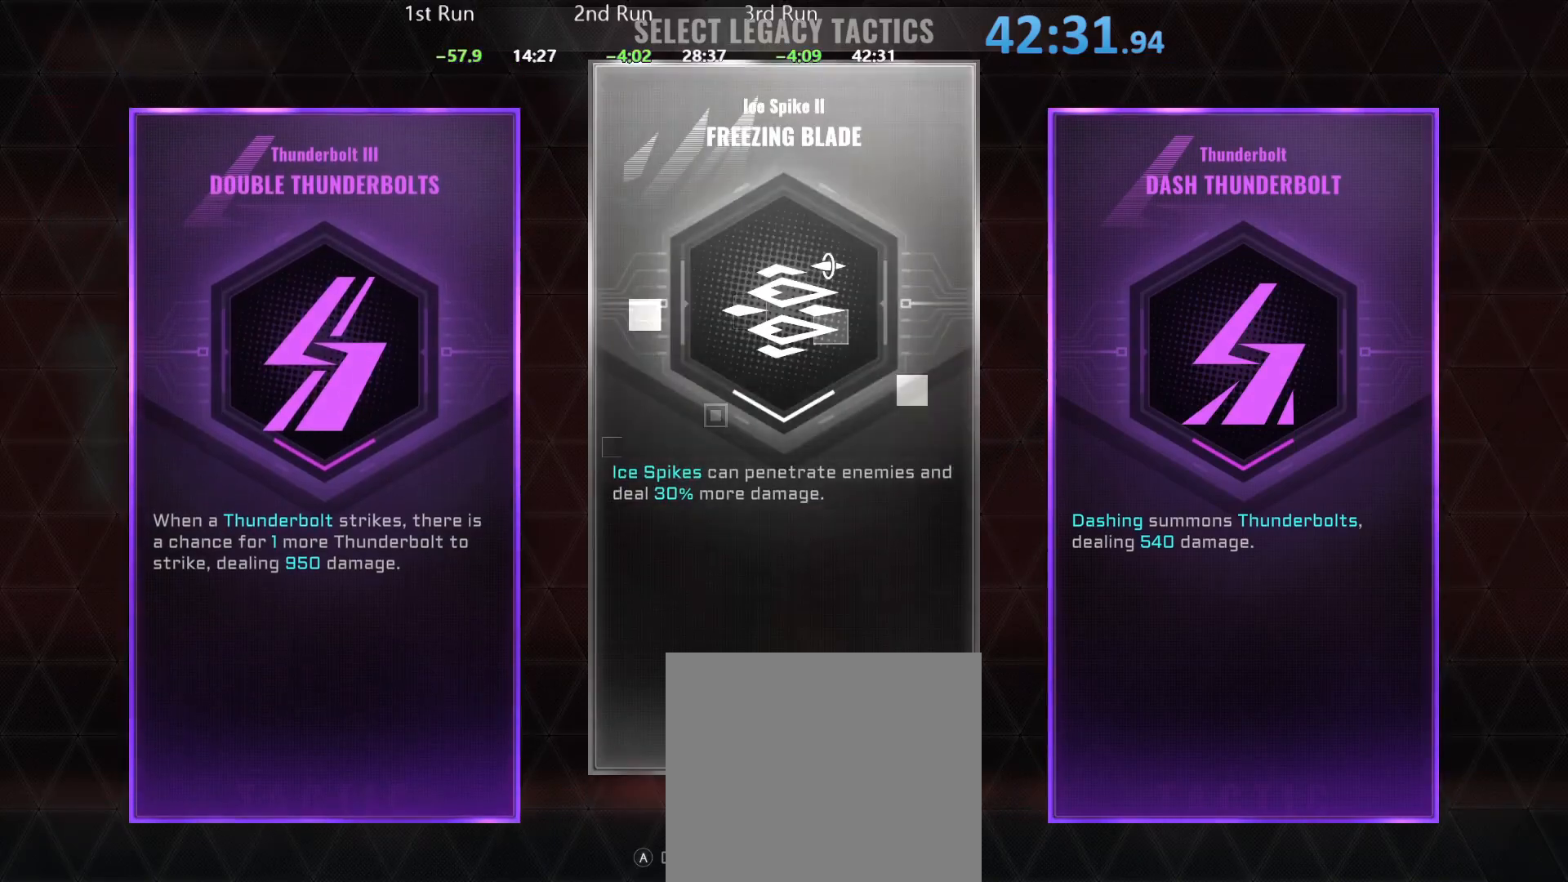
{"dt_ms": 500, "buttons": [], "left_stick": "left", "right_stick": "center", "events": []}
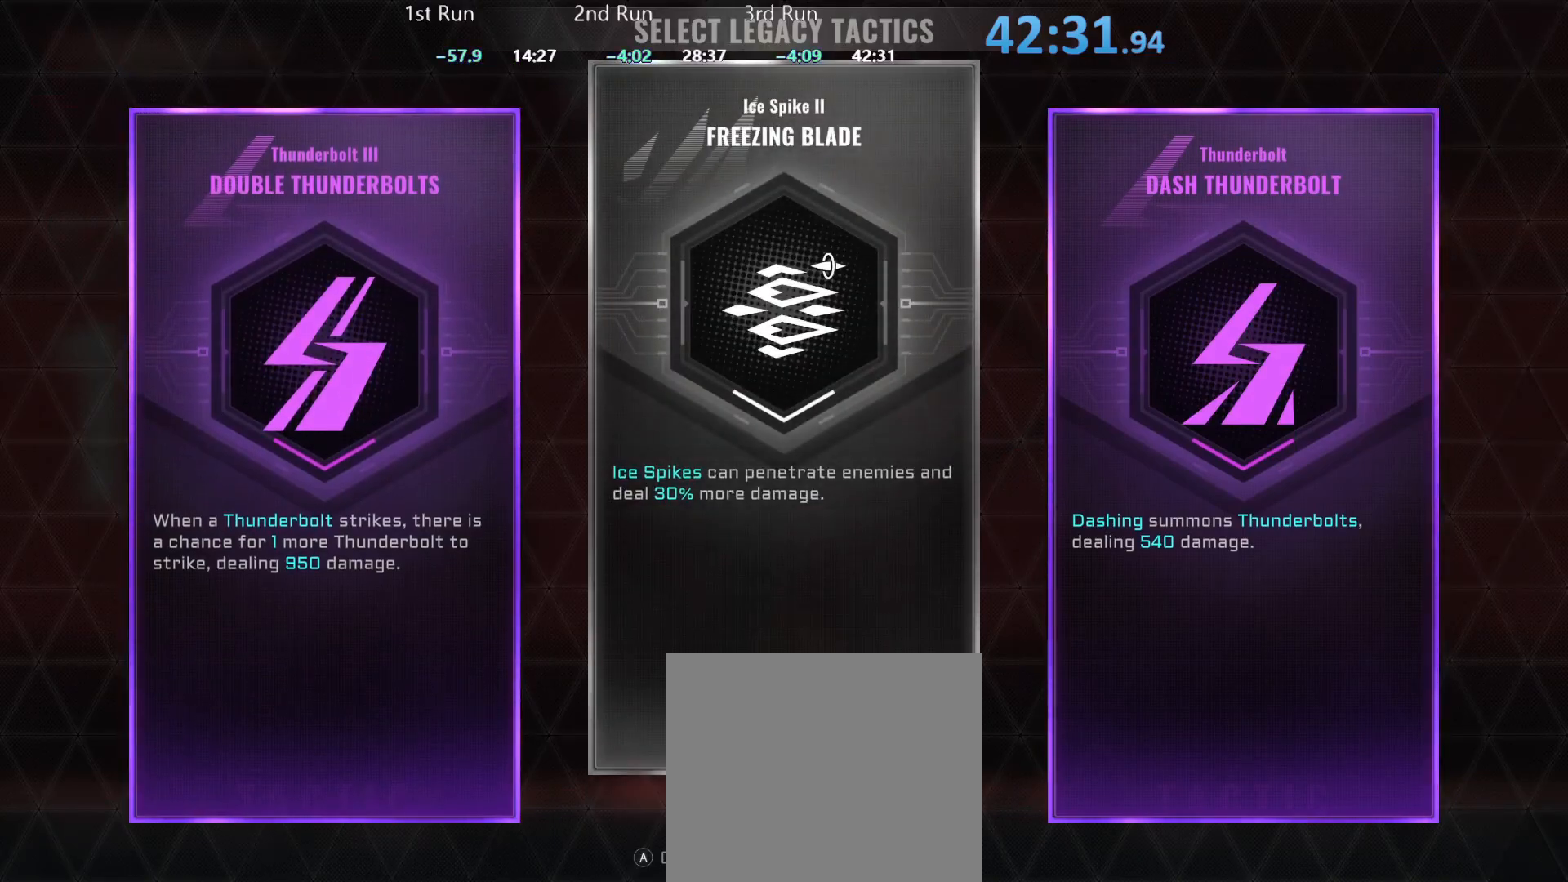
{"dt_ms": 500, "buttons": [], "left_stick": "left", "right_stick": "center", "events": [[33, "A", "down"], [117, "A", "up"]]}
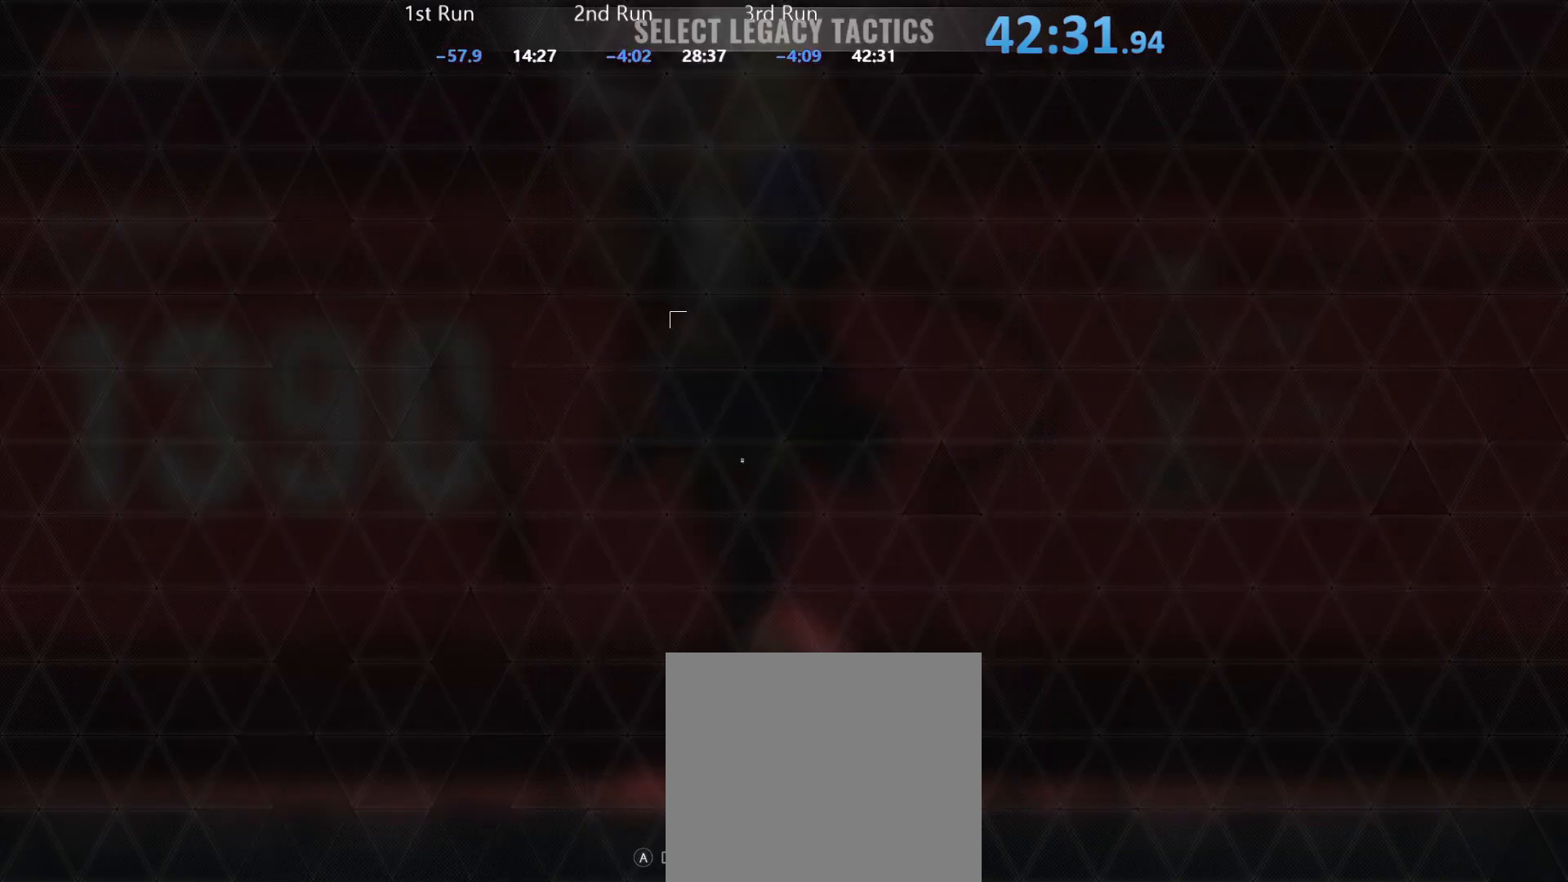
{"dt_ms": 500, "buttons": [], "left_stick": "left", "right_stick": "center", "events": []}
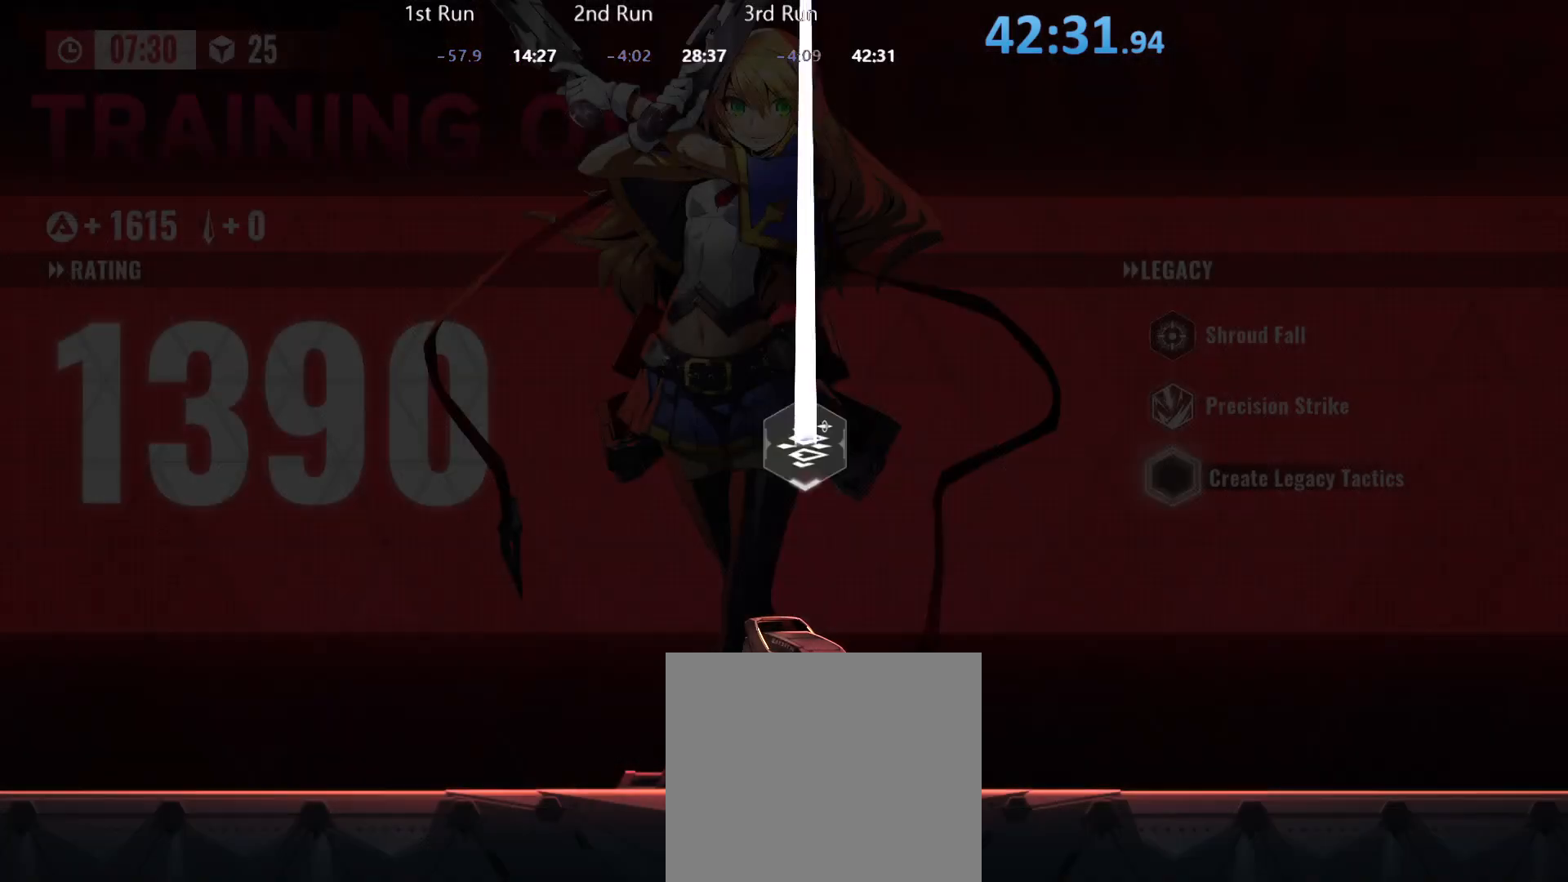
{"dt_ms": 500, "buttons": ["A"], "left_stick": "left", "right_stick": "center", "events": [[483, "A", "down"]]}
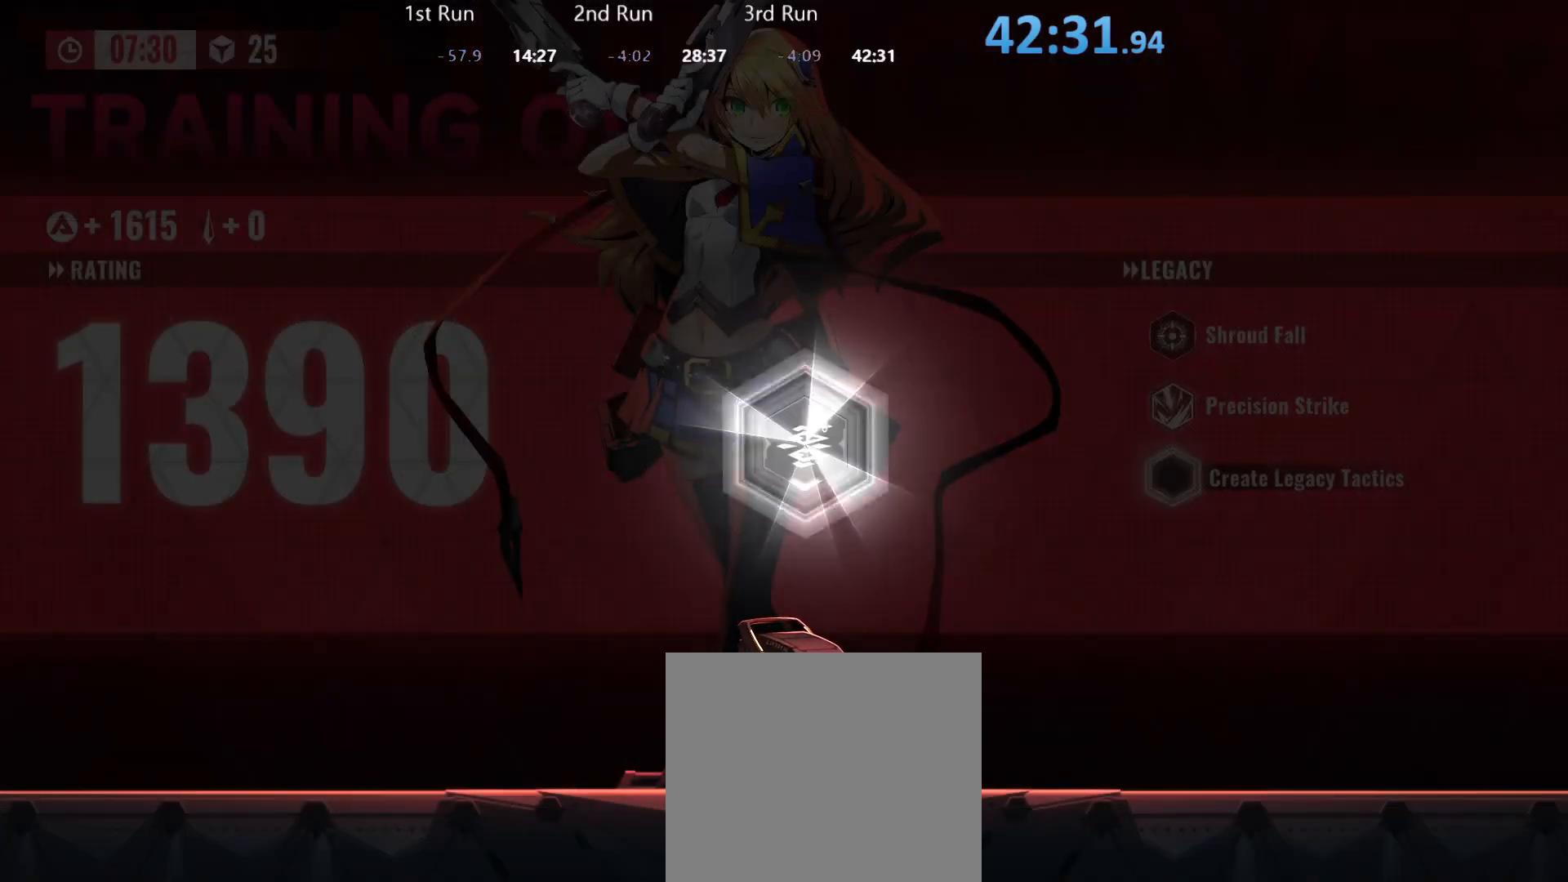
{"dt_ms": 500, "buttons": ["A"], "left_stick": "left", "right_stick": "center", "events": [[17, "A", "up"], [133, "A", "down"], [167, "A", "up"], [267, "A", "down"], [300, "A", "up"], [383, "A", "down"], [417, "A", "up"], [500, "A", "down"]]}
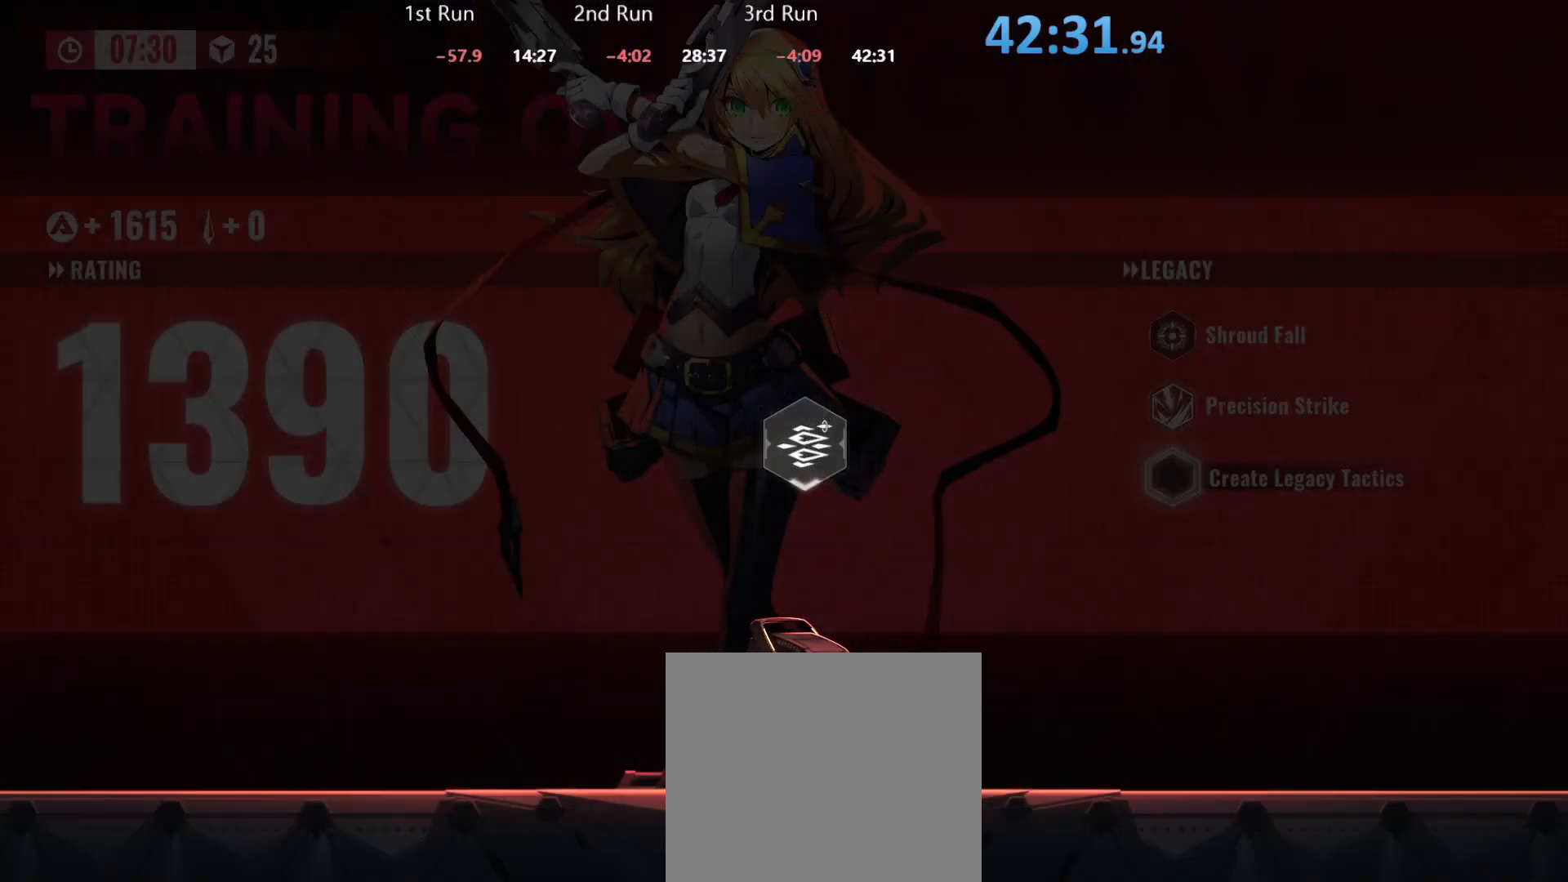
{"dt_ms": 500, "buttons": [], "left_stick": "left", "right_stick": "center", "events": [[33, "A", "up"], [117, "A", "down"], [150, "A", "up"], [200, "A", "down"], [250, "A", "up"], [300, "A", "down"], [350, "A", "up"]]}
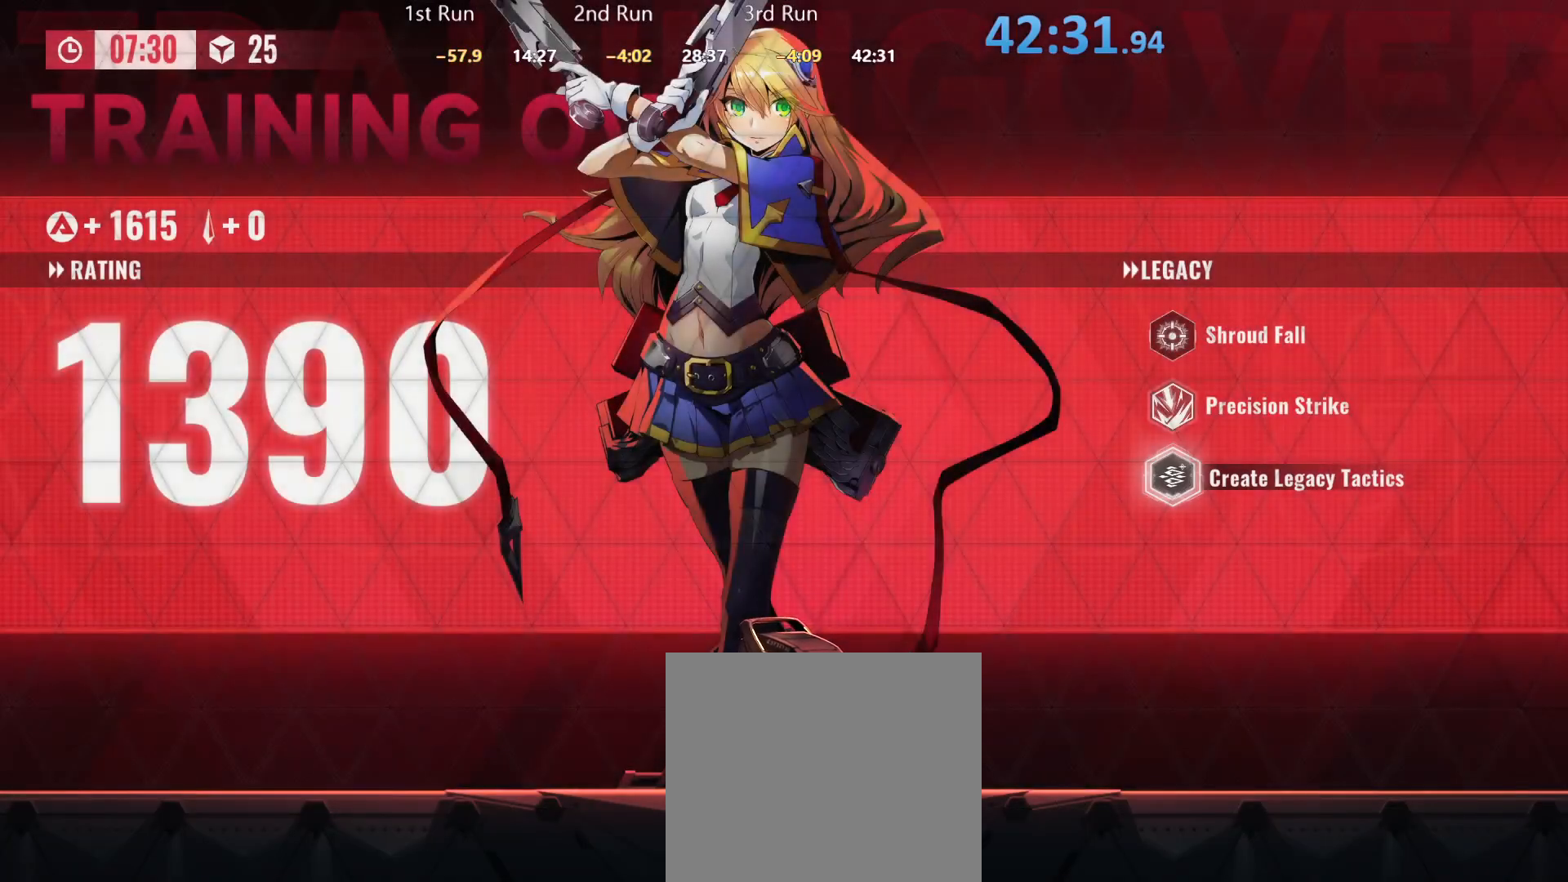
{"dt_ms": 500, "buttons": ["A"], "left_stick": "left", "right_stick": "center", "events": [[50, "A", "down"], [67, "A", "up"], [150, "A", "down"], [167, "A", "up"], [250, "A", "down"], [283, "A", "up"], [367, "A", "down"], [400, "A", "up"], [483, "A", "down"]]}